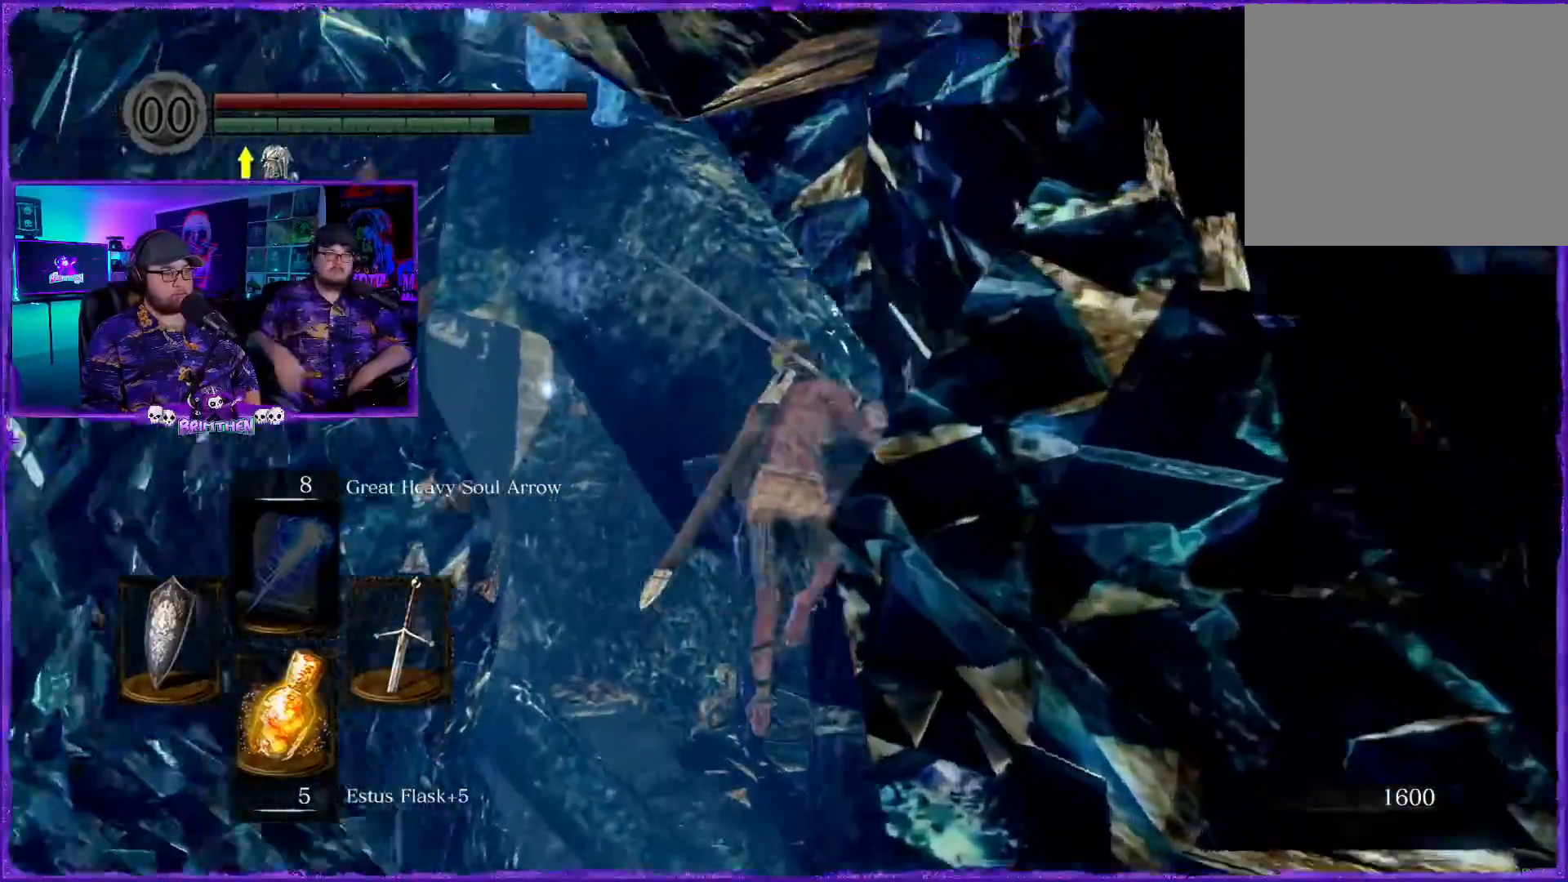
Gameplay with a controller (PlayStation layout); each line is a JSON object with the inputs held at the frame after it. "events" lists button and stick changes between this image and that frame as [ms after this image, input, new state], when the widget could be followed in between.
{"buttons": ["CIRCLE"], "left_stick": "up", "right_stick": "center", "events": []}
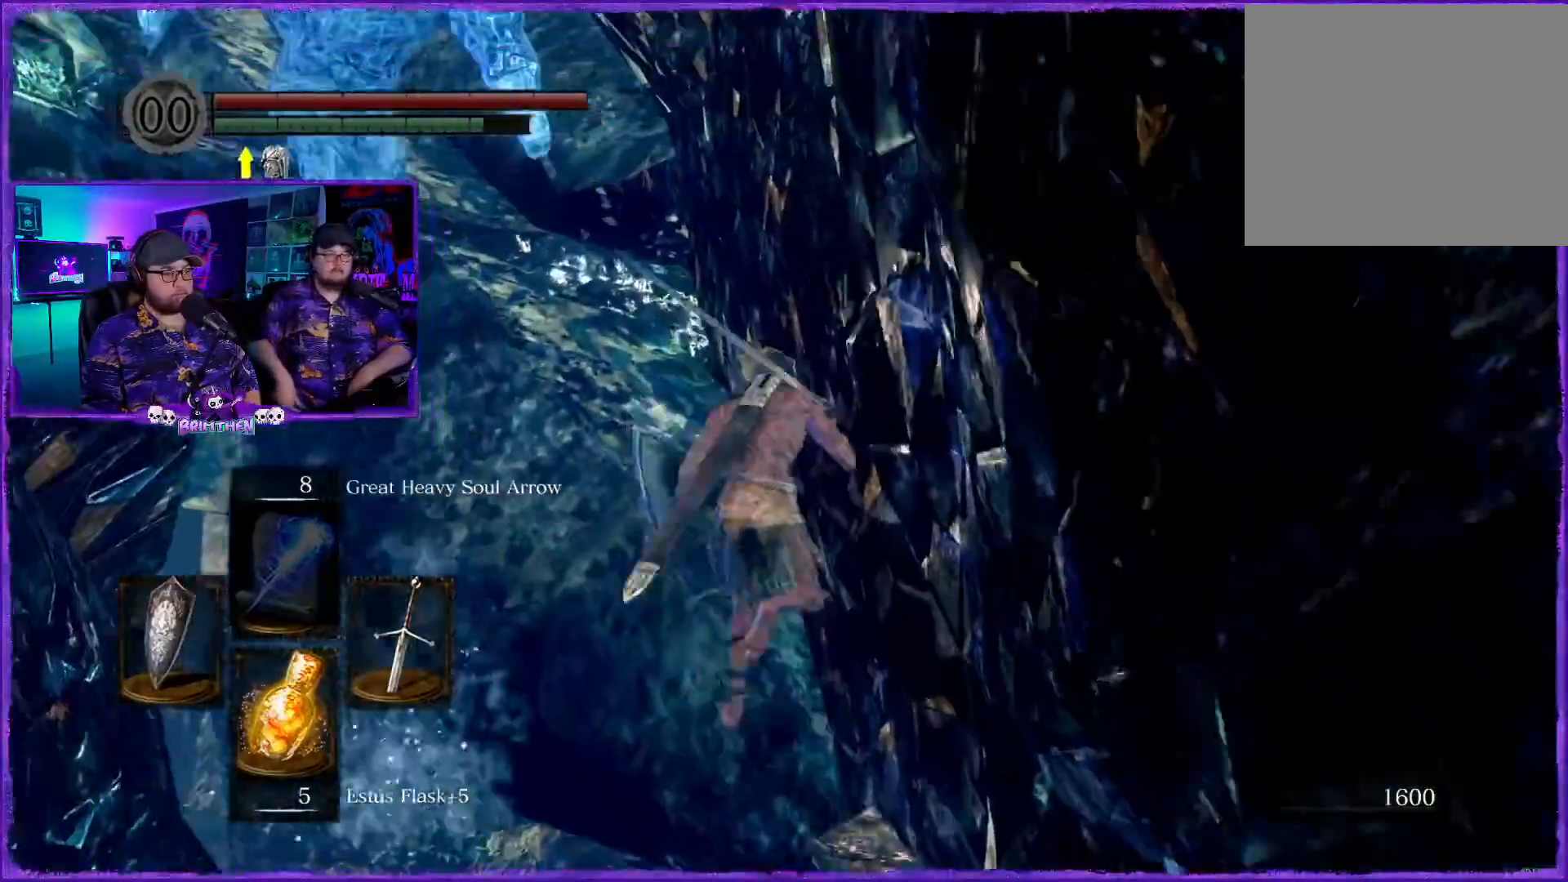
{"buttons": [], "left_stick": "up-left", "right_stick": "center", "events": [[150, "left_stick", "up-left"], [433, "CIRCLE", "up"]]}
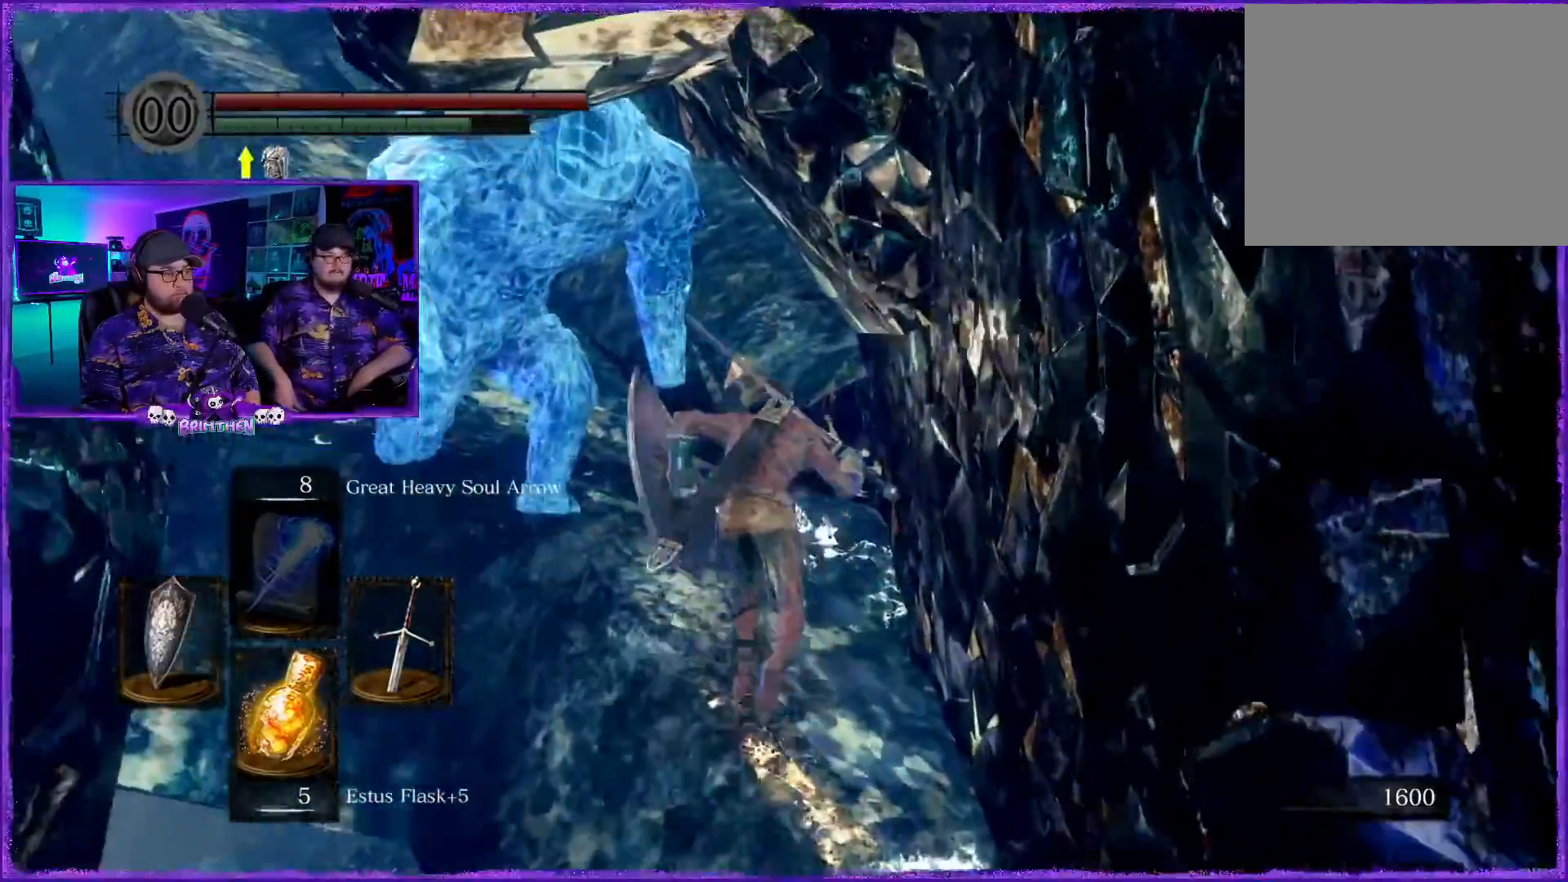
{"buttons": [], "left_stick": "up-left", "right_stick": "center", "events": [[67, "CIRCLE", "down"], [217, "CIRCLE", "up"], [300, "CIRCLE", "down"], [451, "CIRCLE", "up"]]}
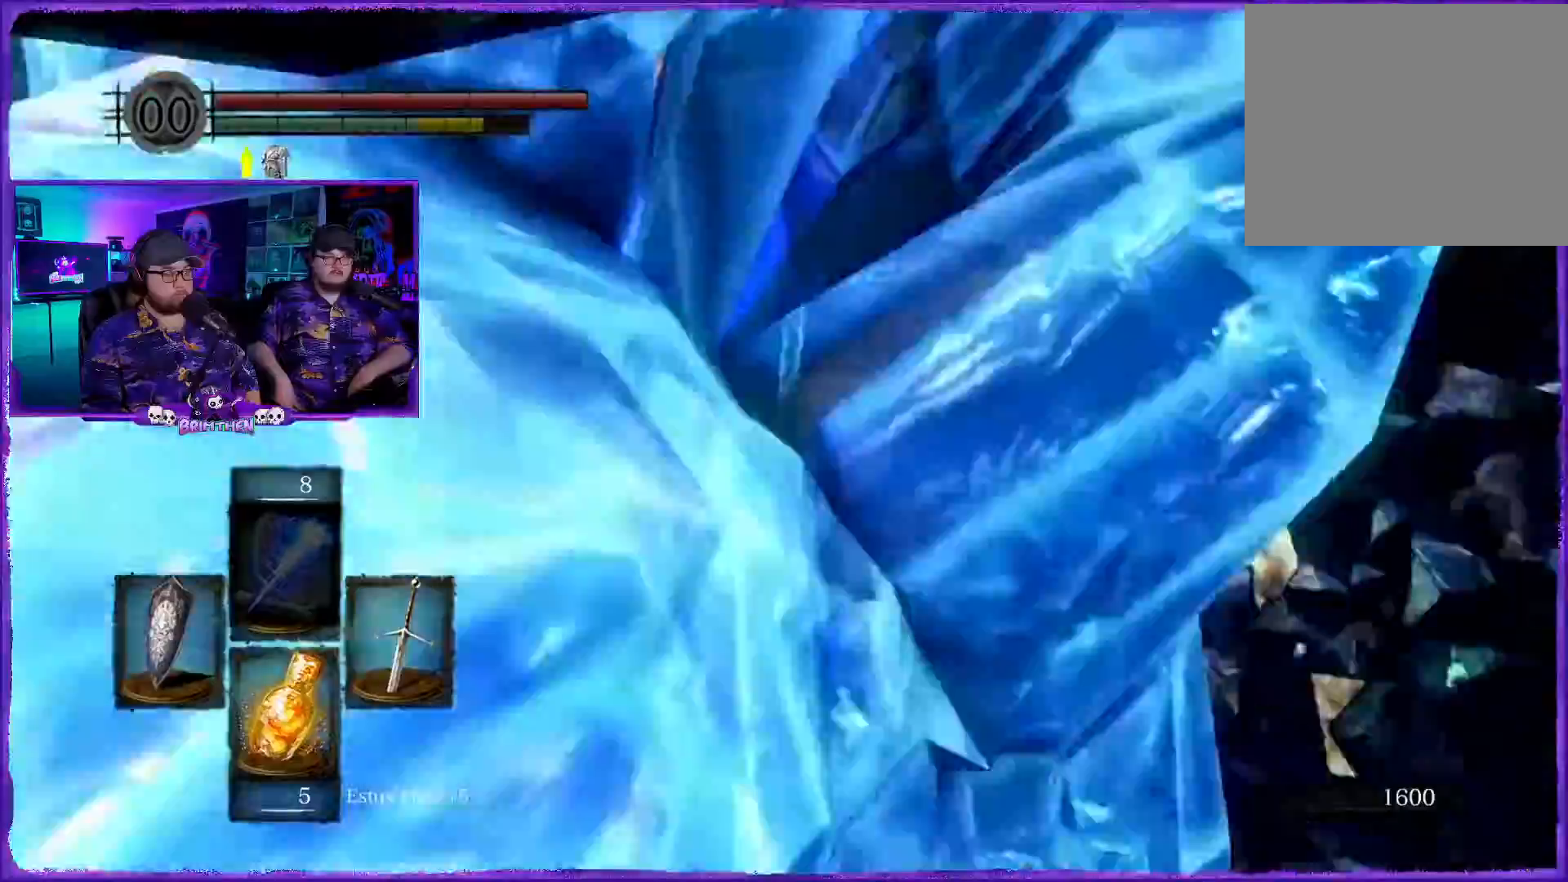
{"buttons": ["CIRCLE"], "left_stick": "up-left", "right_stick": "center"}
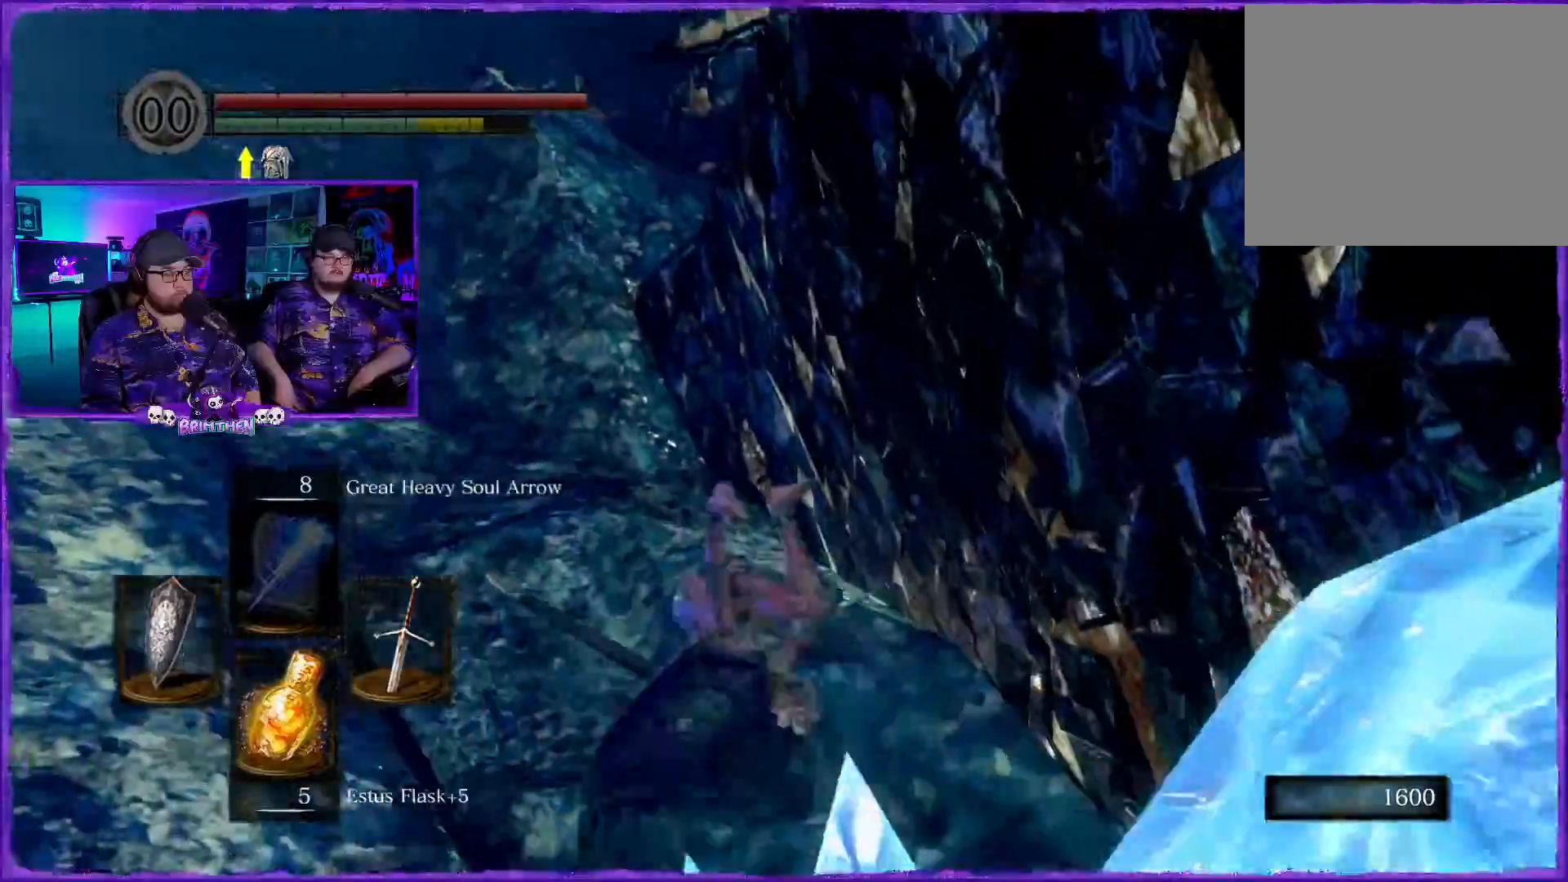
{"buttons": ["CIRCLE"], "left_stick": "up-left", "right_stick": "center", "events": []}
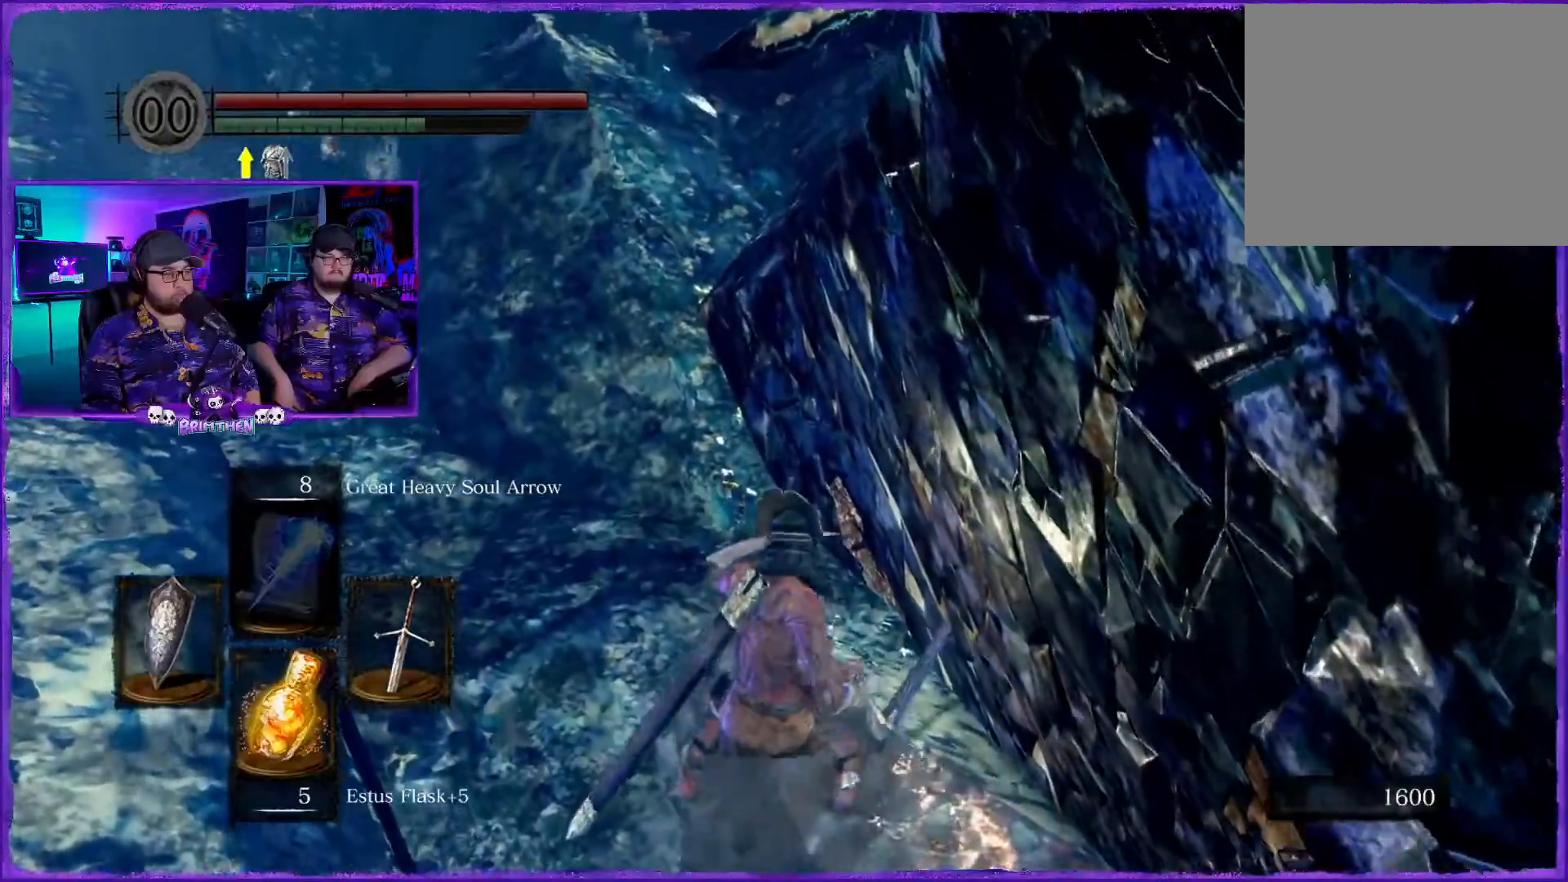
{"buttons": ["CIRCLE"], "left_stick": "left", "right_stick": "center", "events": [[116, "left_stick", "left"]]}
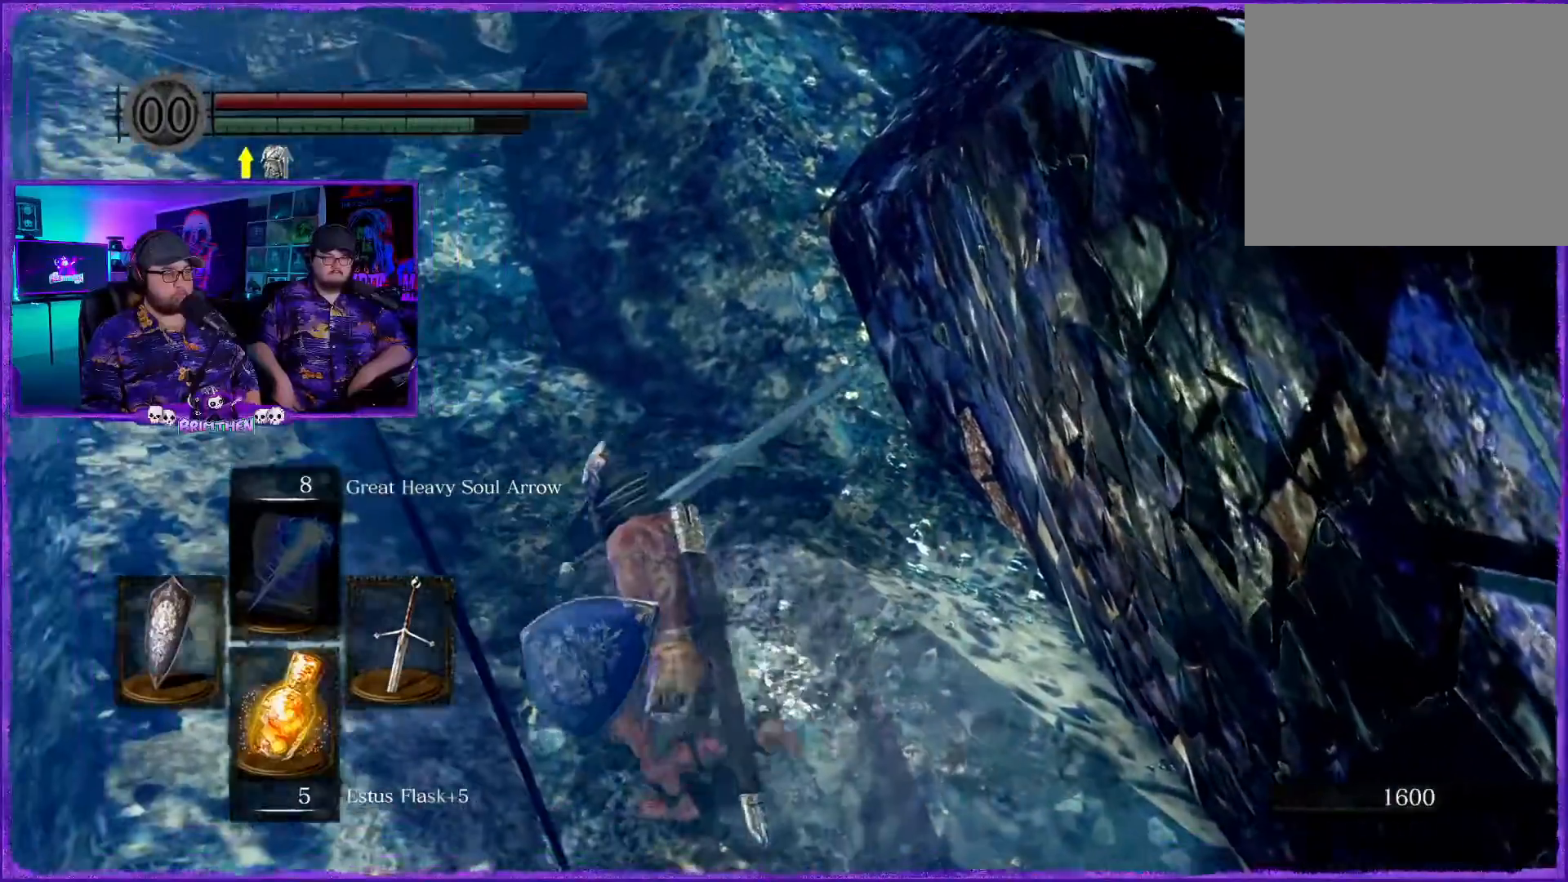
{"buttons": ["CIRCLE"], "left_stick": "up-left", "right_stick": "center", "events": [[67, "left_stick", "up-left"]]}
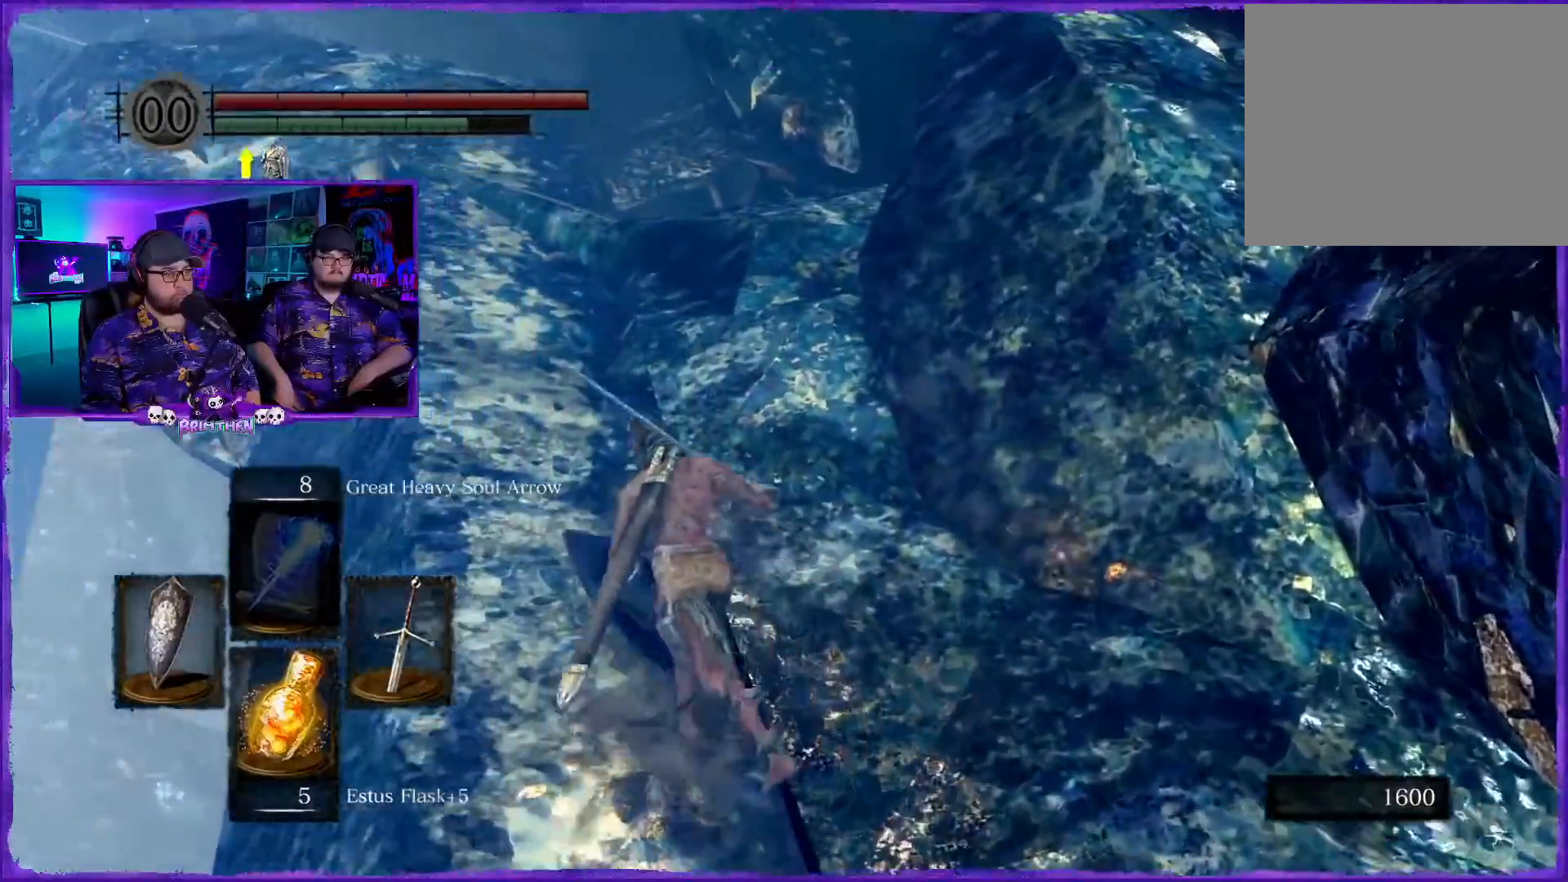
{"buttons": ["CIRCLE"], "left_stick": "up", "right_stick": "center", "events": [[467, "left_stick", "up"]]}
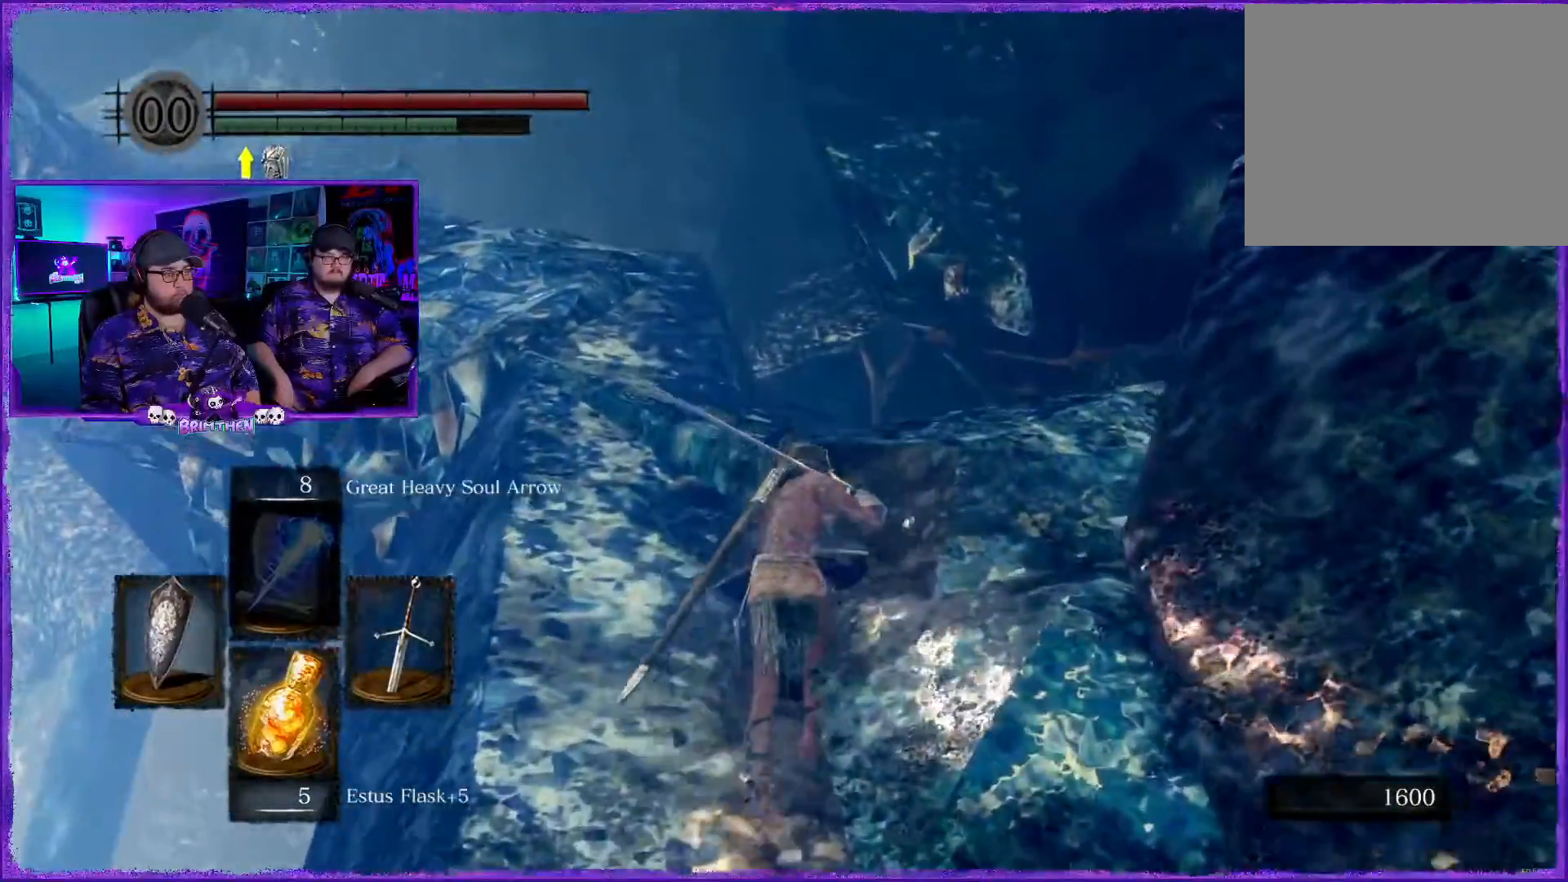
{"buttons": [], "left_stick": "up", "right_stick": "left", "events": [[117, "CIRCLE", "up"], [400, "right_stick", "left"]]}
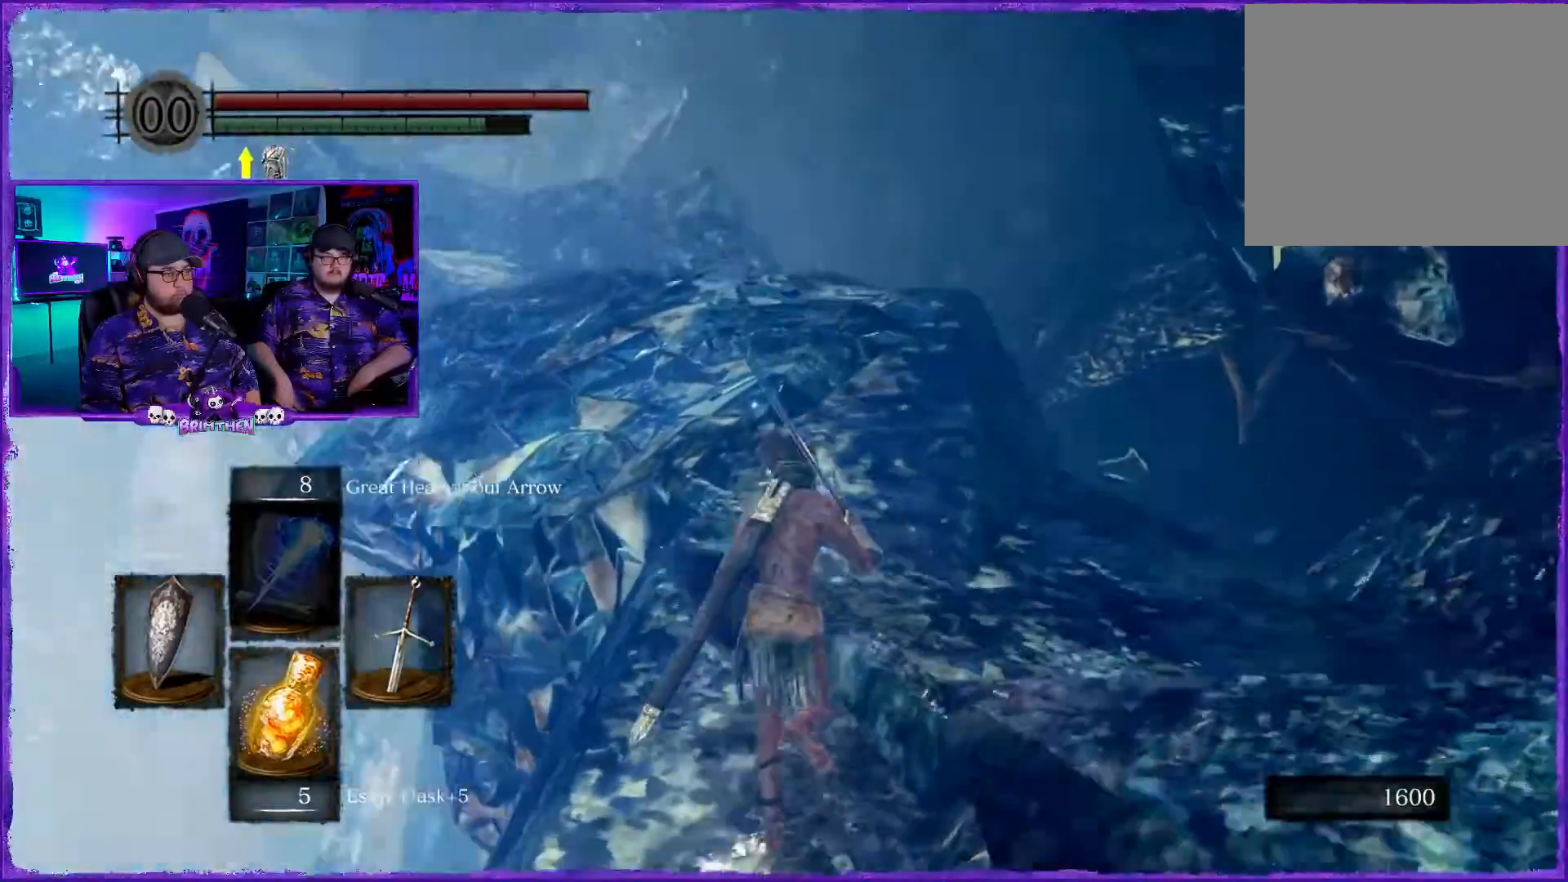
{"buttons": [], "left_stick": "up-right", "right_stick": "left", "events": [[33, "right_stick", "center"], [267, "left_stick", "up-right"], [450, "right_stick", "left"]]}
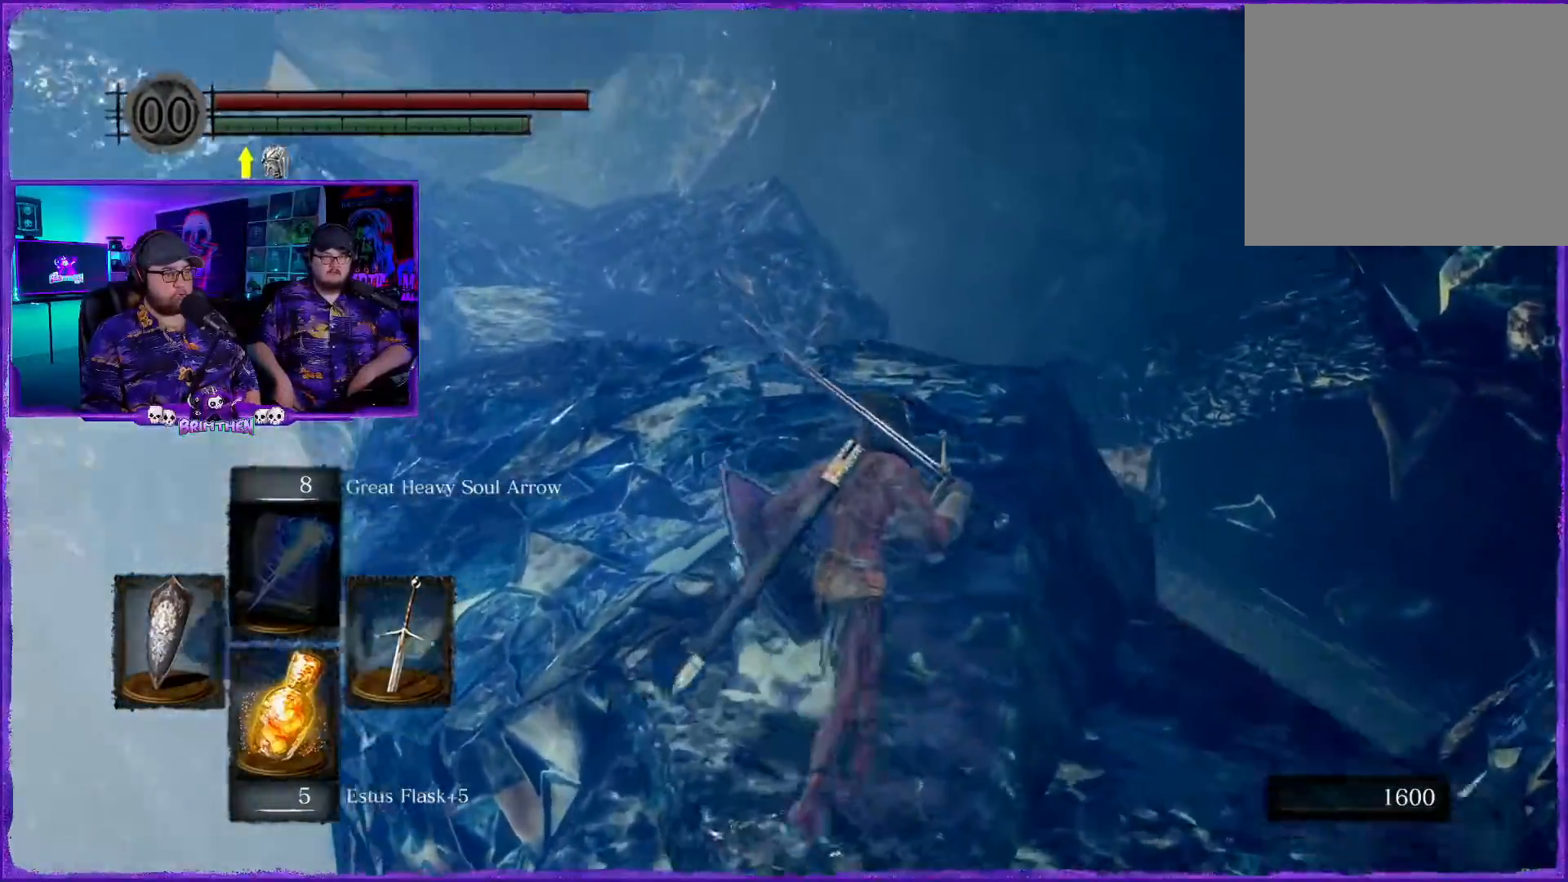
{"buttons": ["CIRCLE"], "left_stick": "up", "right_stick": "center", "events": [[83, "left_stick", "up"], [117, "right_stick", "center"], [250, "CIRCLE", "down"]]}
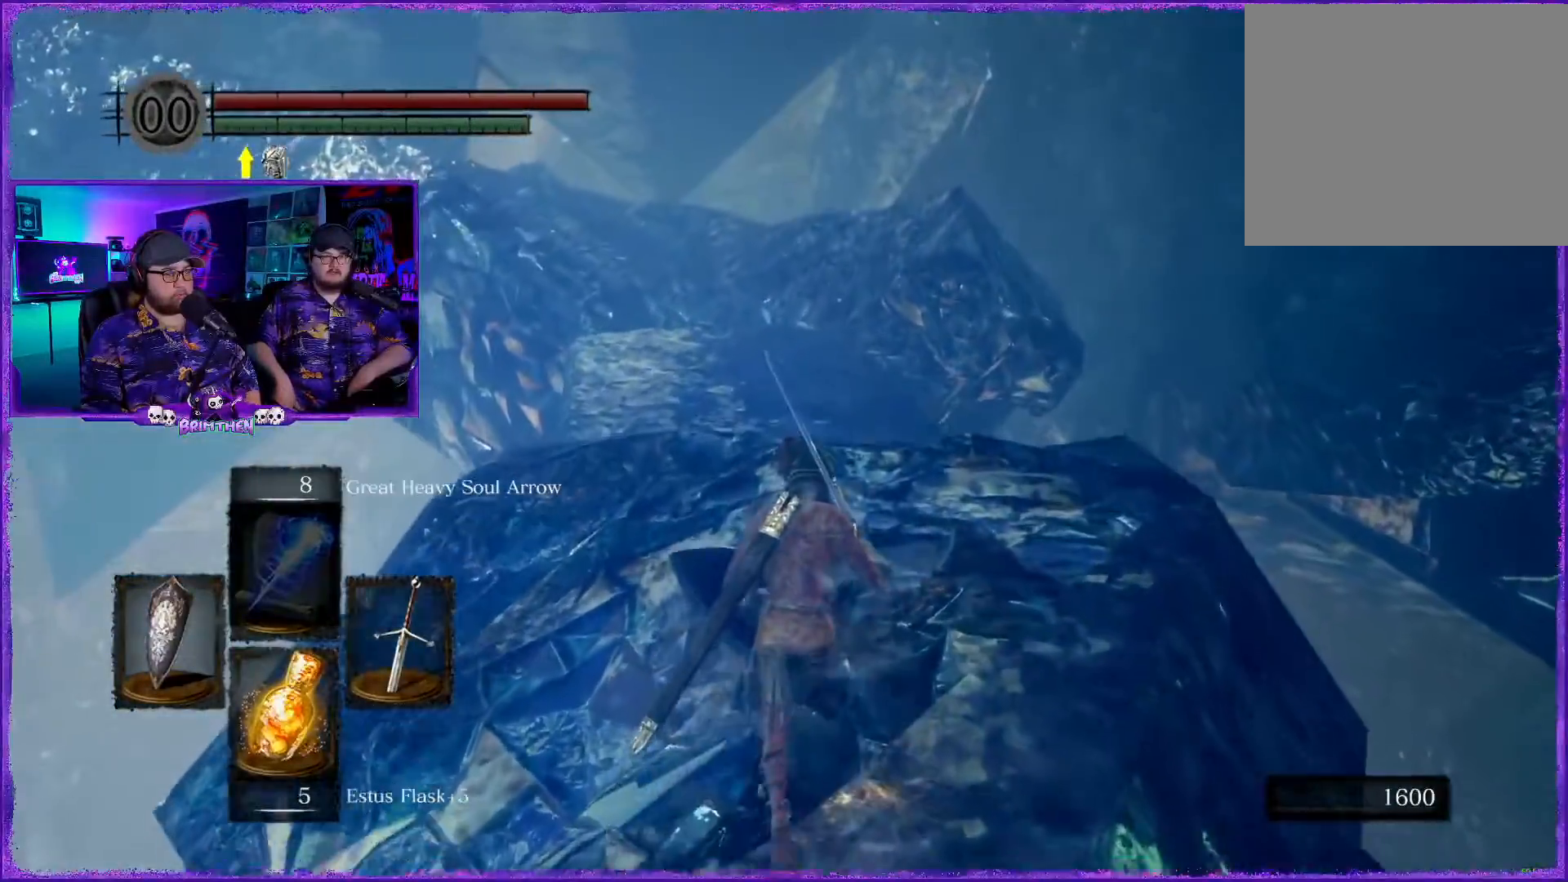
{"buttons": ["CIRCLE"], "left_stick": "up", "right_stick": "center", "events": []}
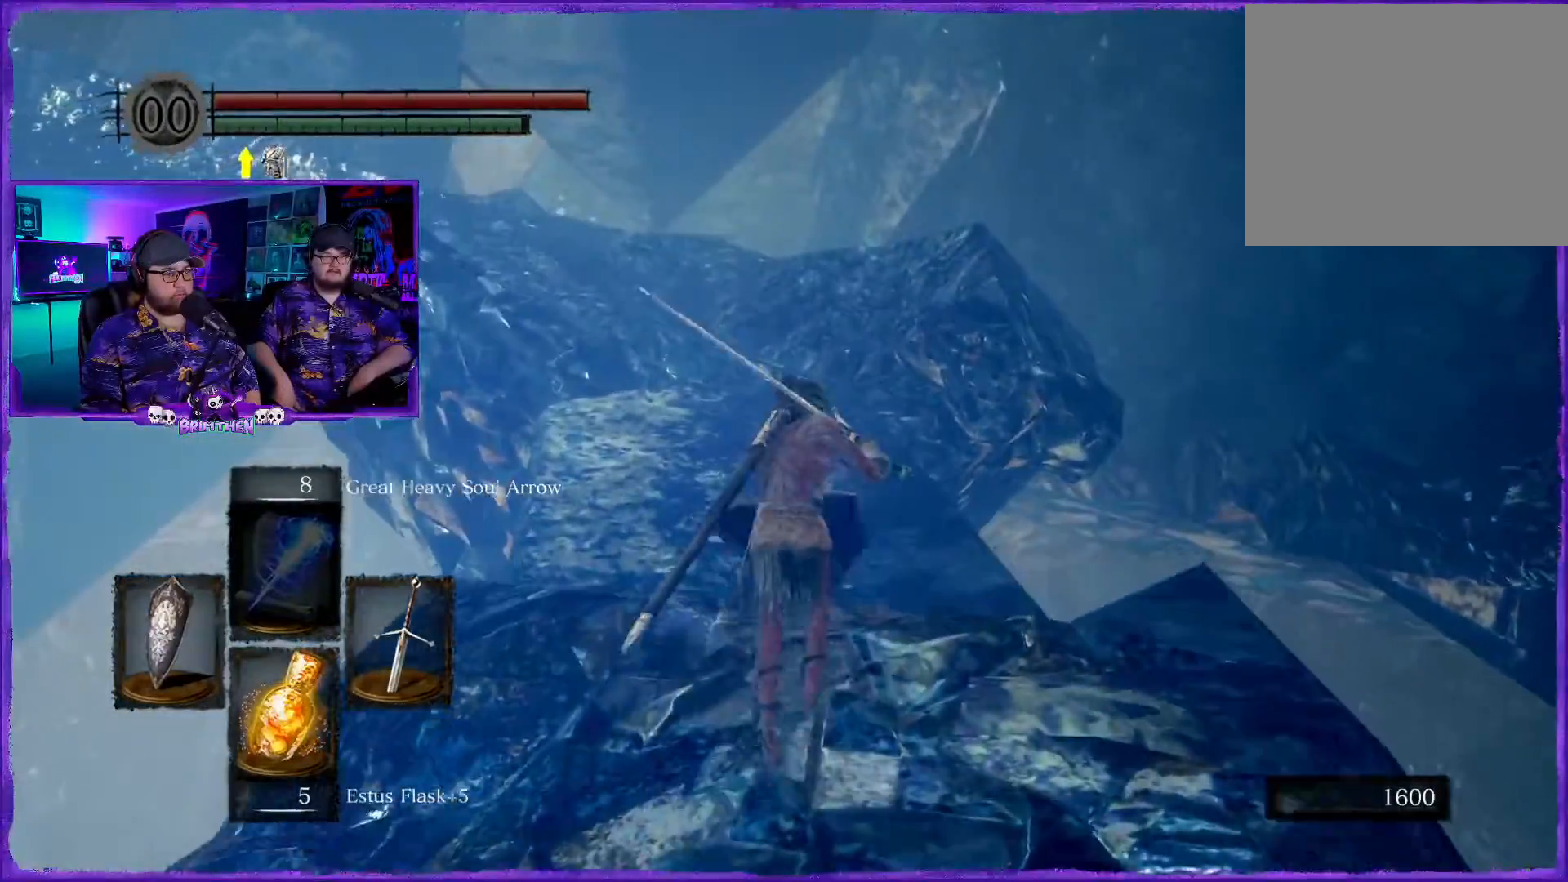
{"buttons": ["CIRCLE"], "left_stick": "up", "right_stick": "center", "events": []}
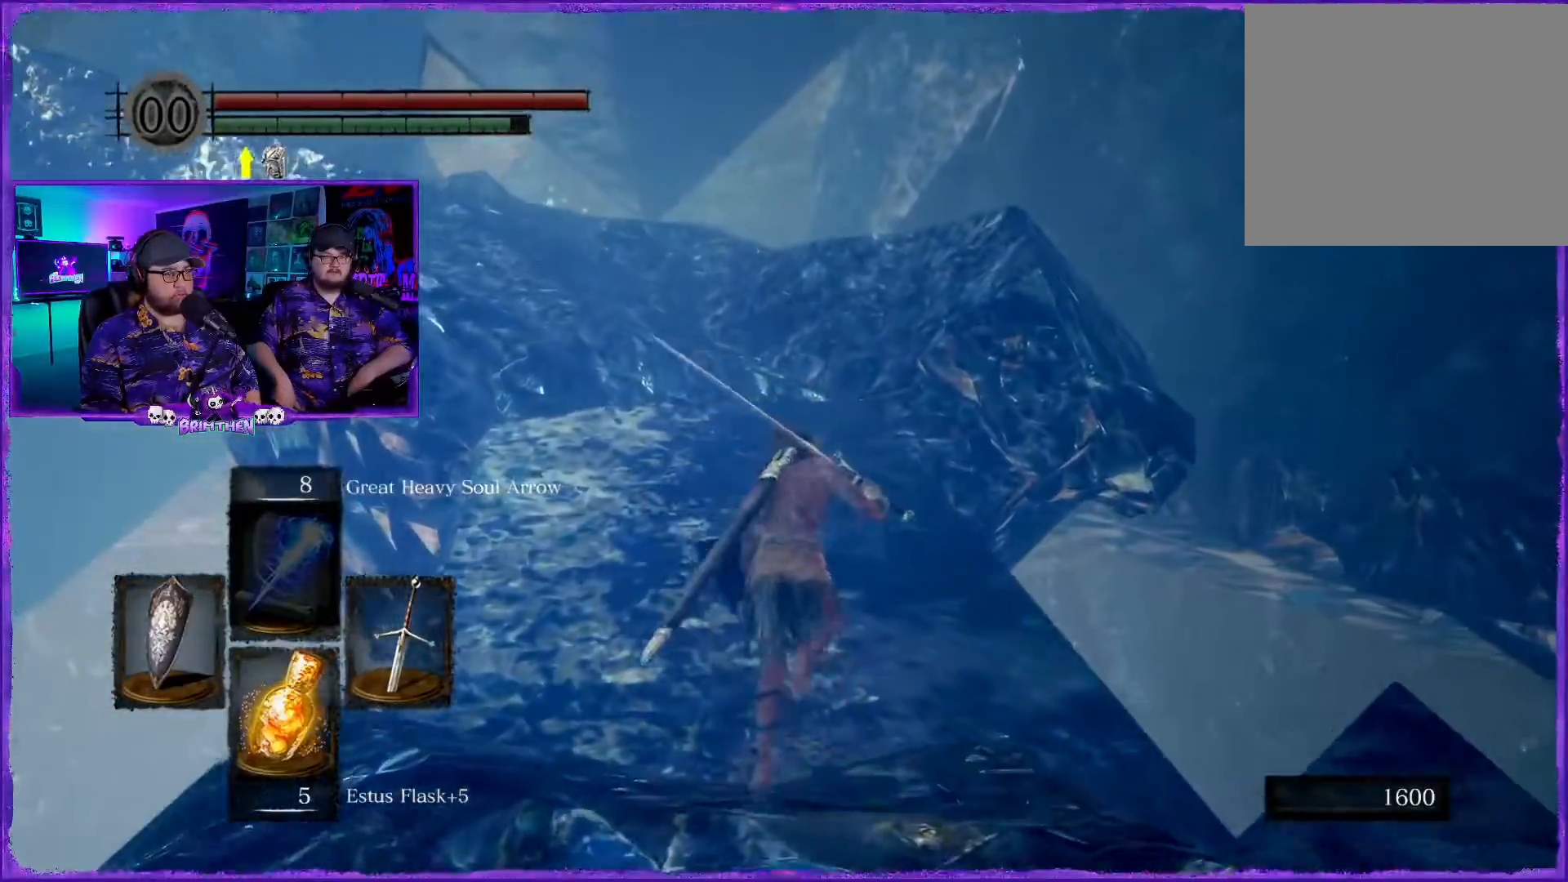
{"buttons": ["CIRCLE"], "left_stick": "up", "right_stick": "center", "events": []}
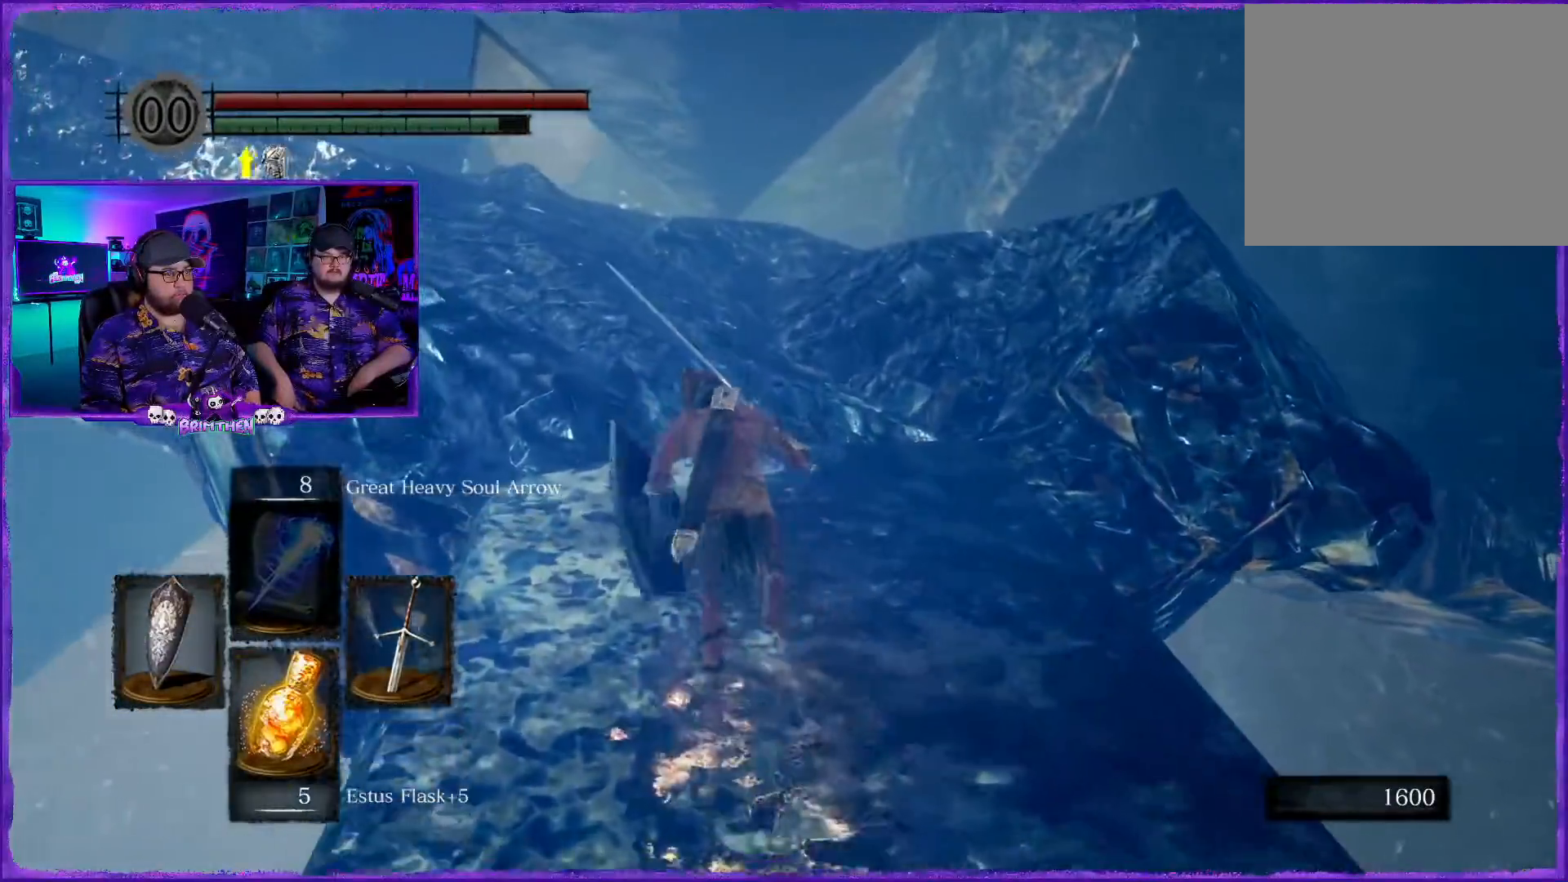
{"buttons": ["CIRCLE"], "left_stick": "up", "right_stick": "center", "events": []}
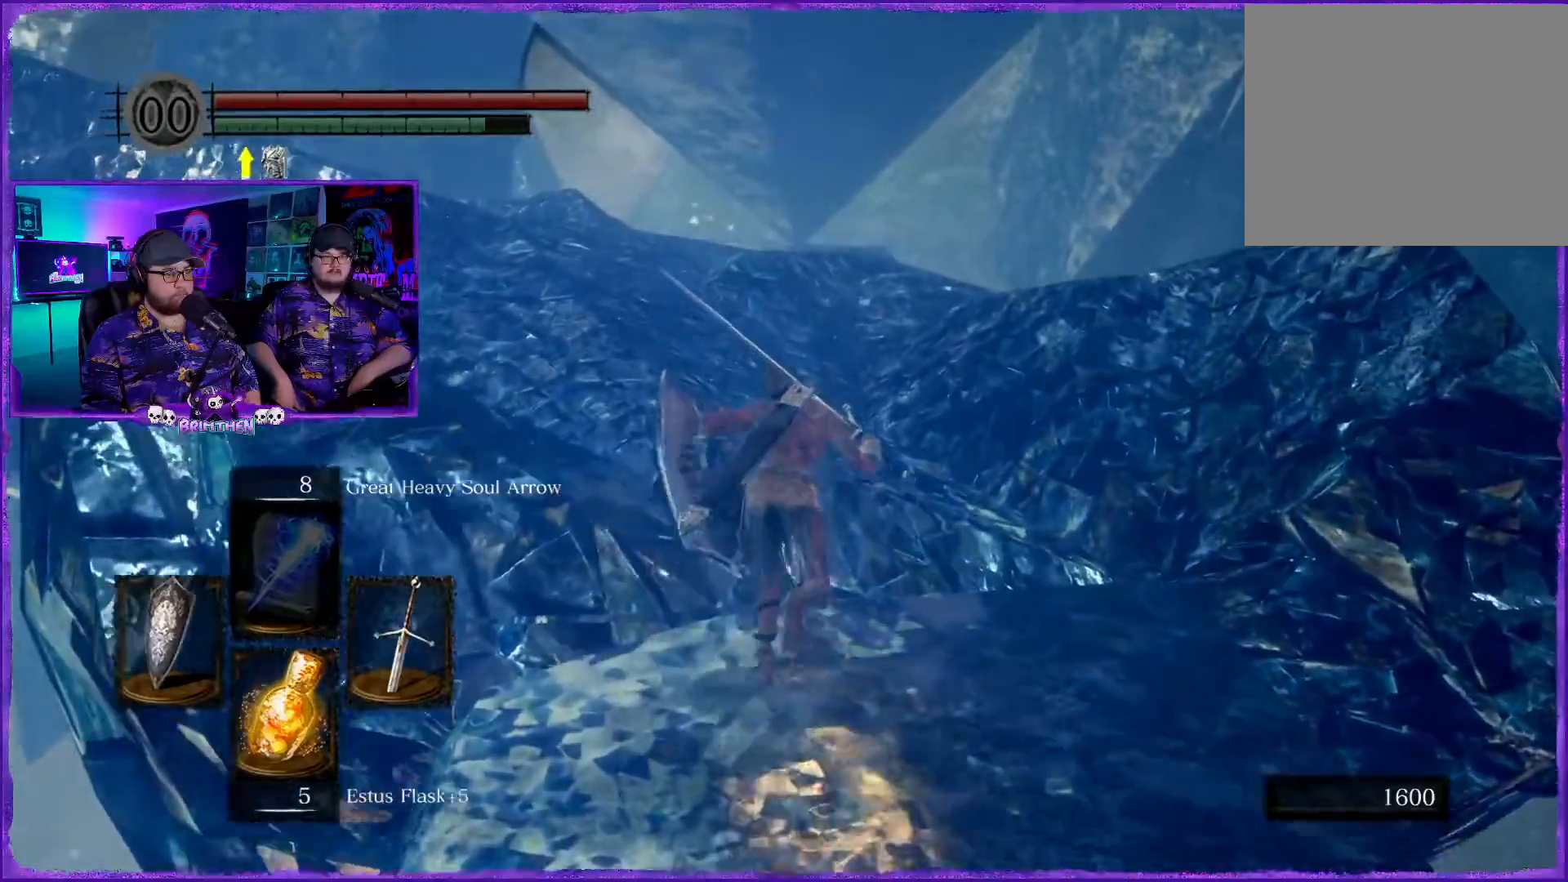
{"buttons": ["CIRCLE"], "left_stick": "up", "right_stick": "center", "events": []}
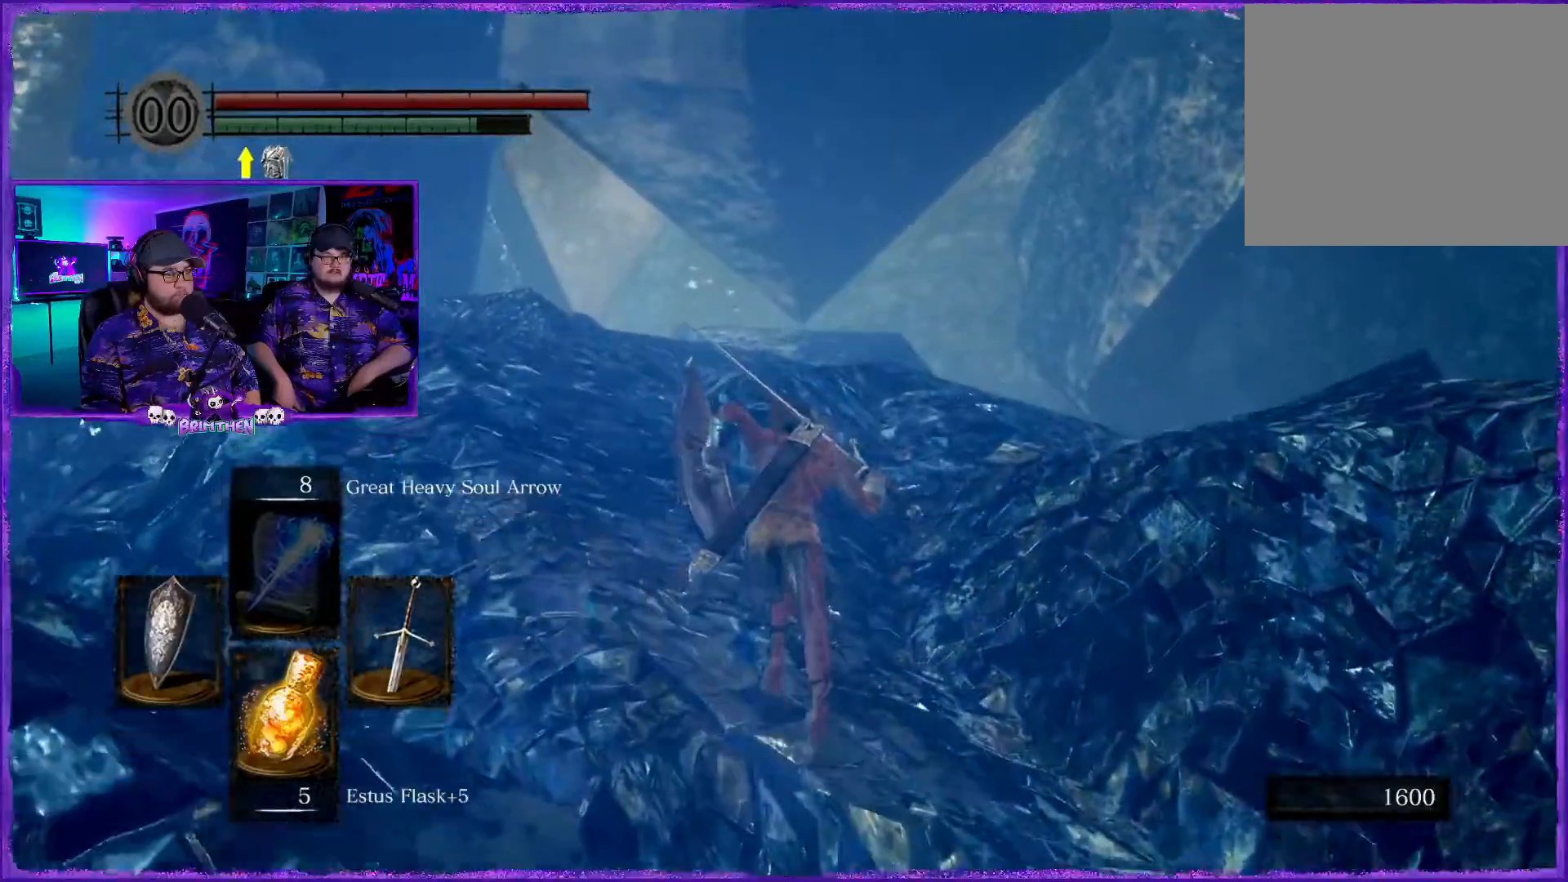
{"buttons": [], "left_stick": "up", "right_stick": "center", "events": [[150, "CIRCLE", "up"], [300, "right_stick", "down"], [501, "right_stick", "center"]]}
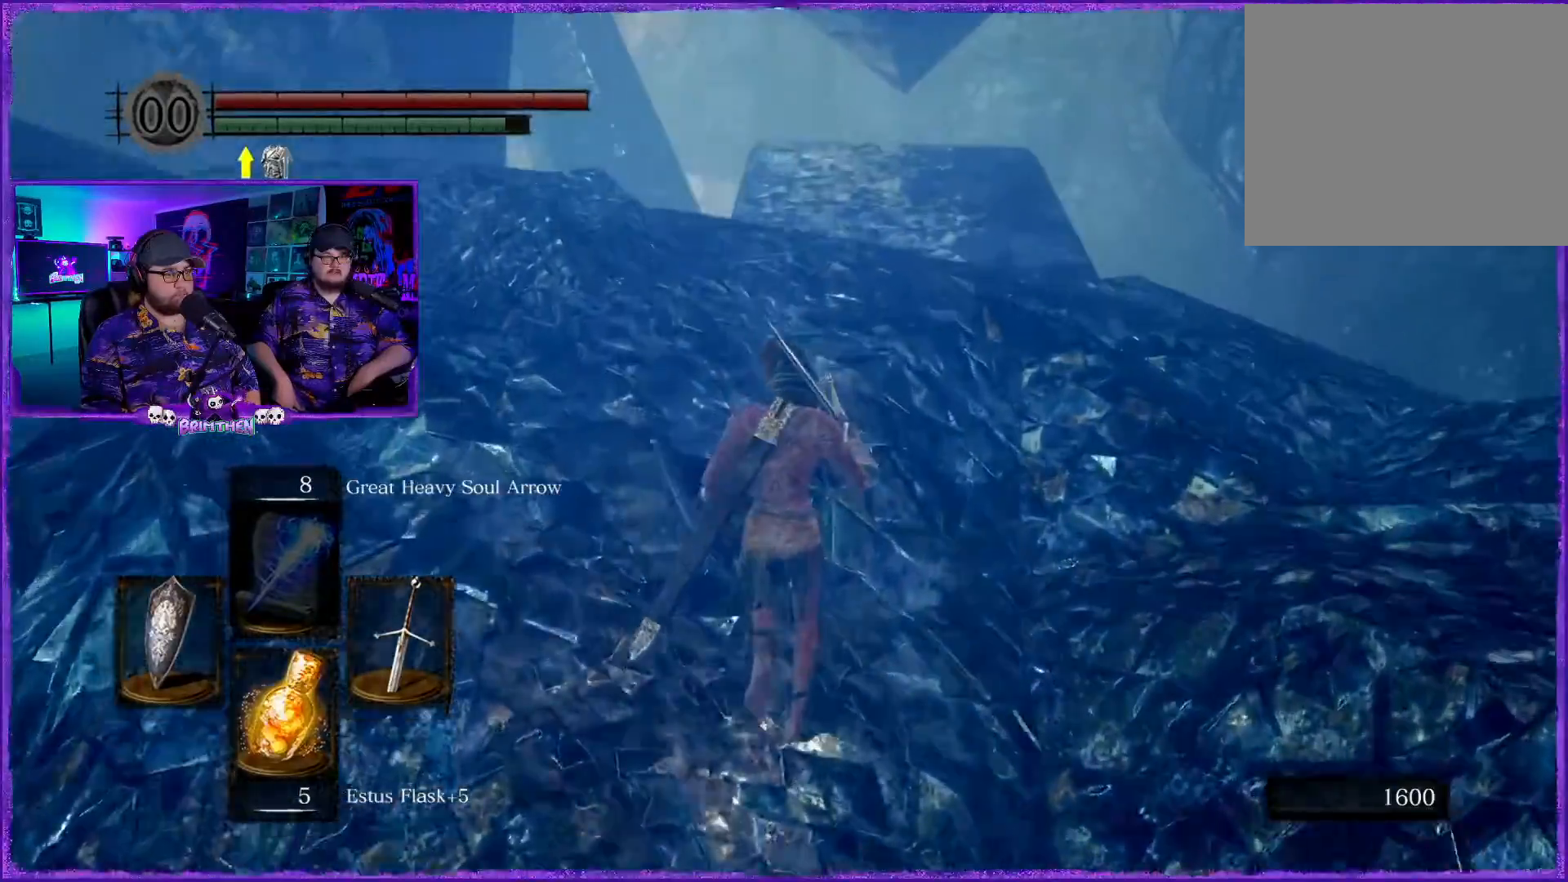
{"buttons": [], "left_stick": "up", "right_stick": "down", "events": [[317, "right_stick", "down"]]}
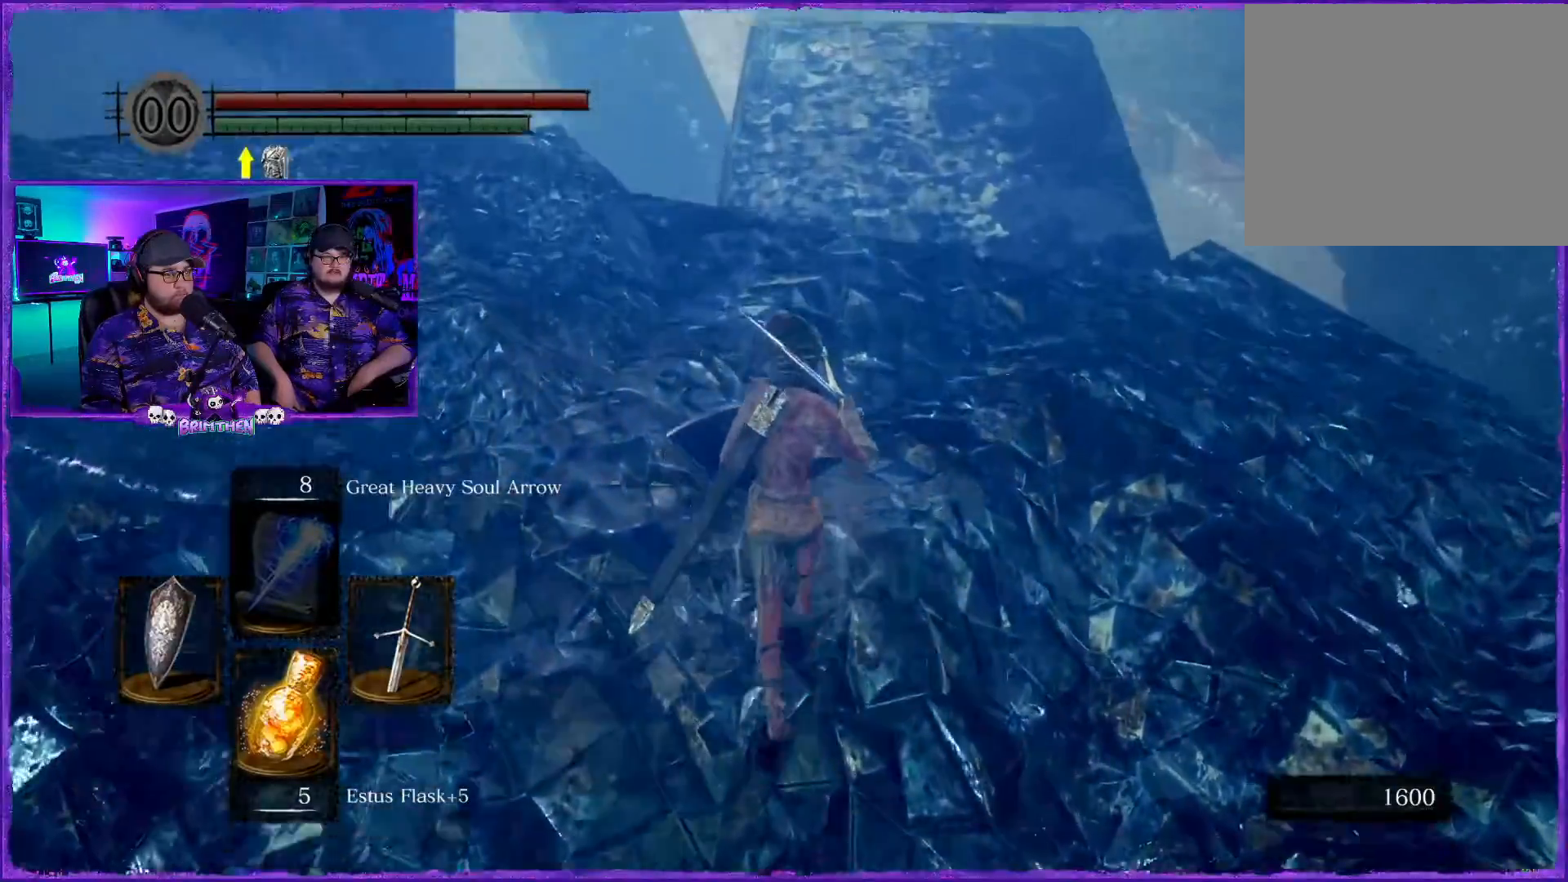
{"buttons": [], "left_stick": "up", "right_stick": "right", "events": [[100, "right_stick", "center"], [284, "right_stick", "down"], [467, "right_stick", "right"]]}
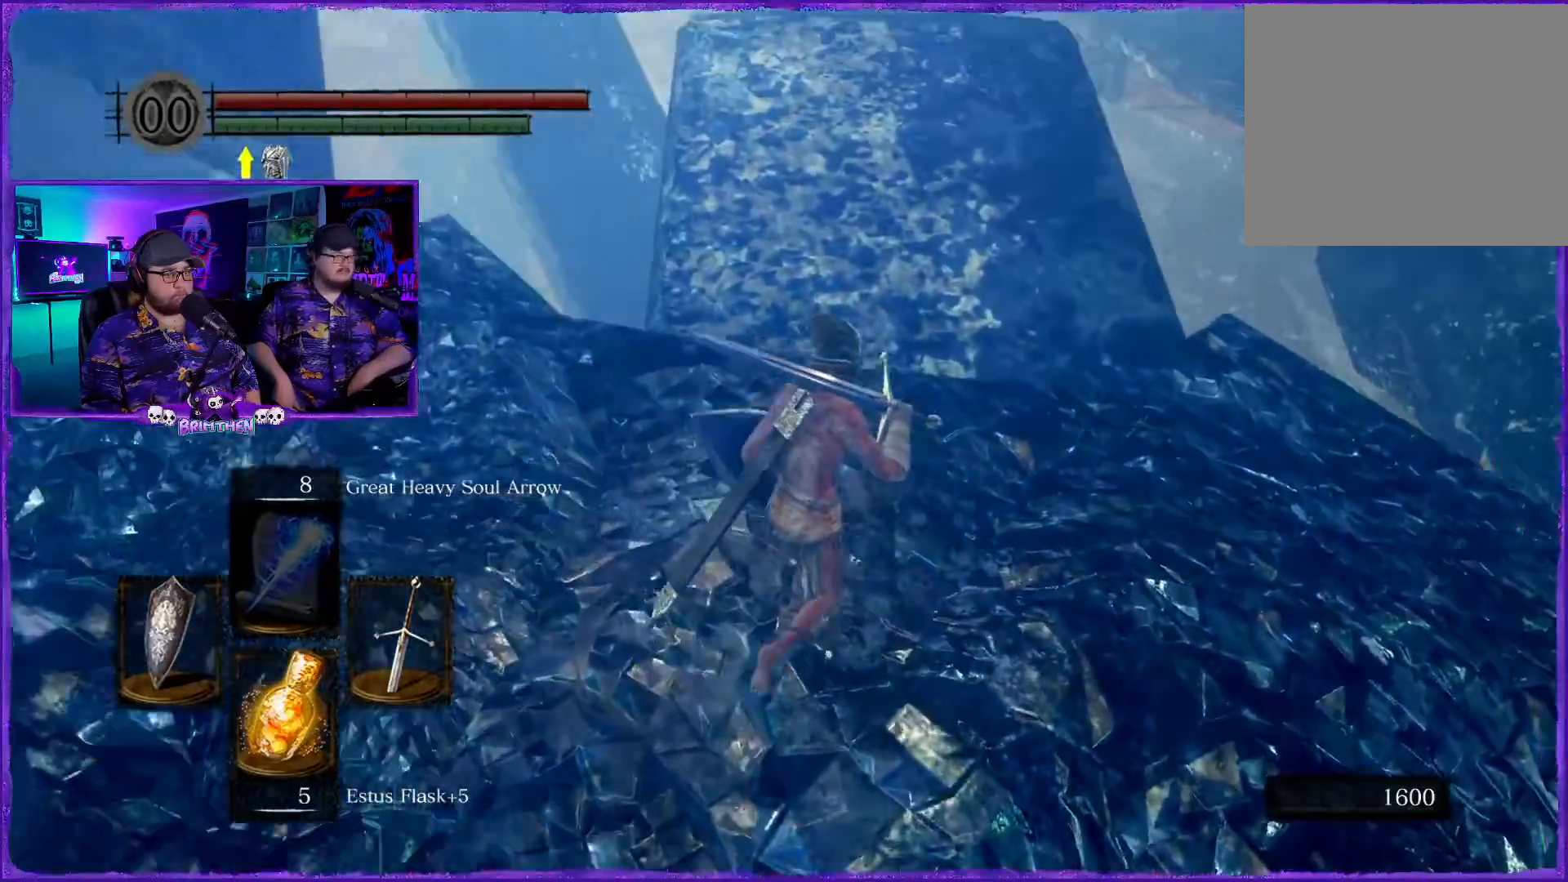
{"buttons": [], "left_stick": "left", "right_stick": "left", "events": [[150, "right_stick", "down"], [250, "right_stick", "down-left"], [417, "right_stick", "left"], [467, "left_stick", "left"]]}
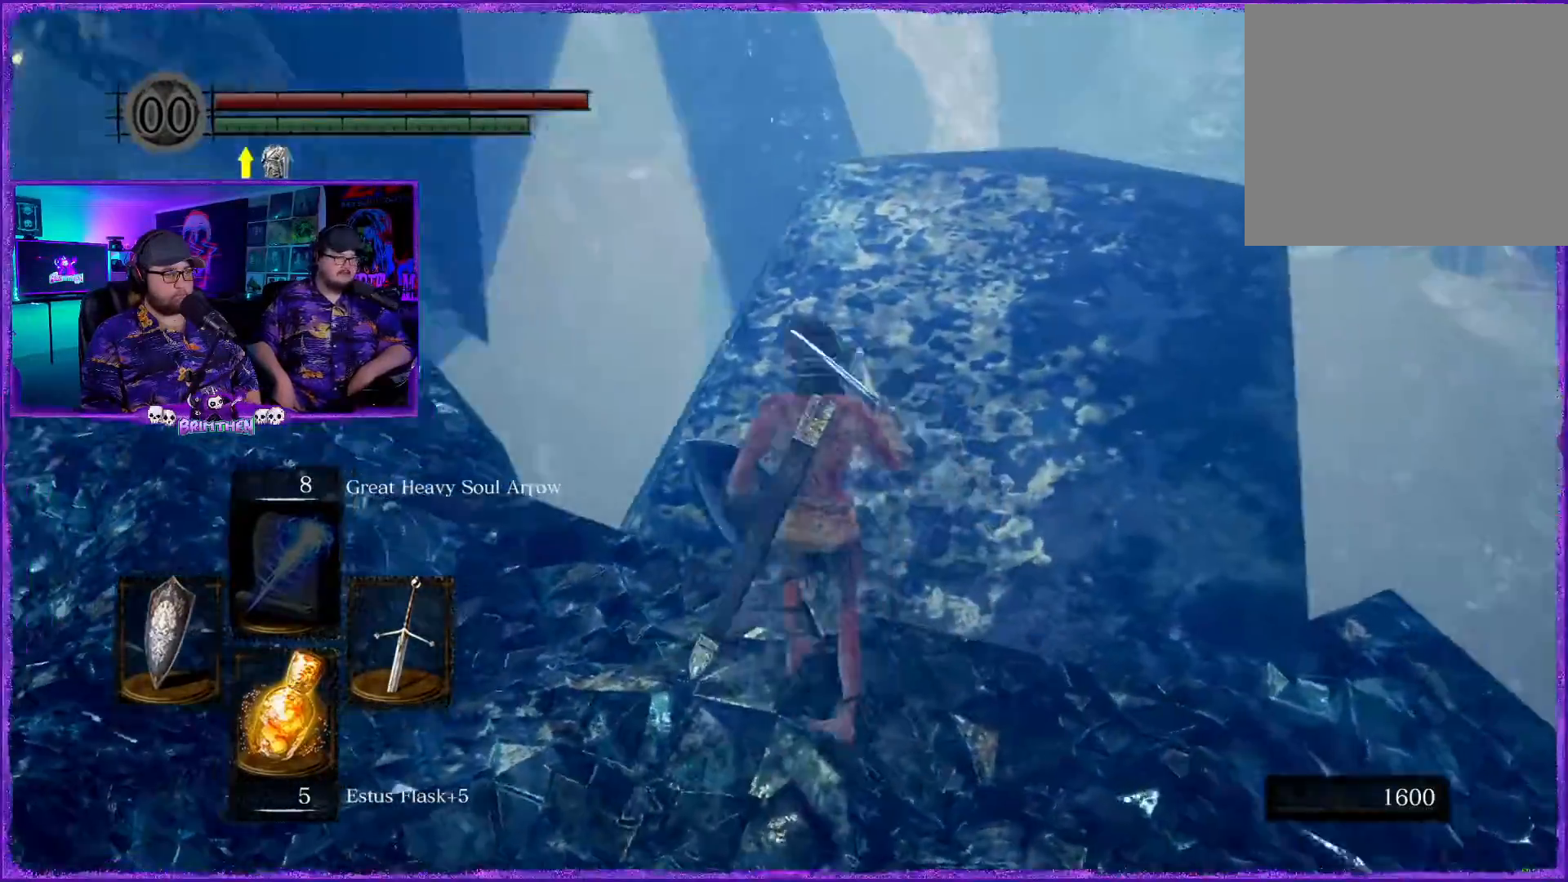
{"buttons": [], "left_stick": "center", "right_stick": "left", "events": [[300, "left_stick", "center"]]}
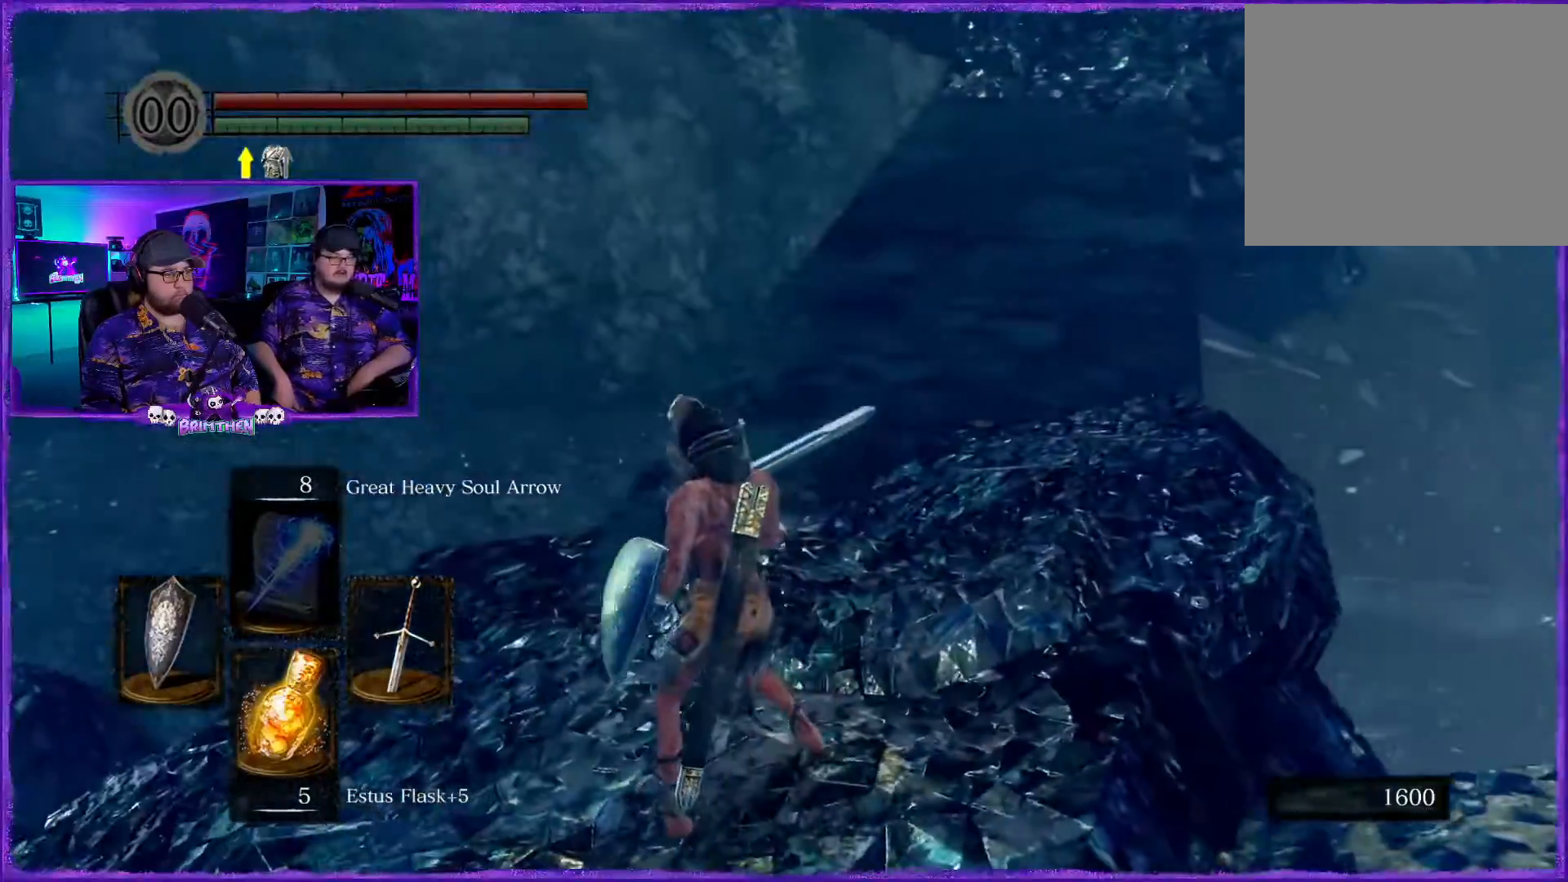
{"buttons": [], "left_stick": "up", "right_stick": "center", "events": [[150, "left_stick", "up"], [166, "right_stick", "up"], [383, "right_stick", "center"]]}
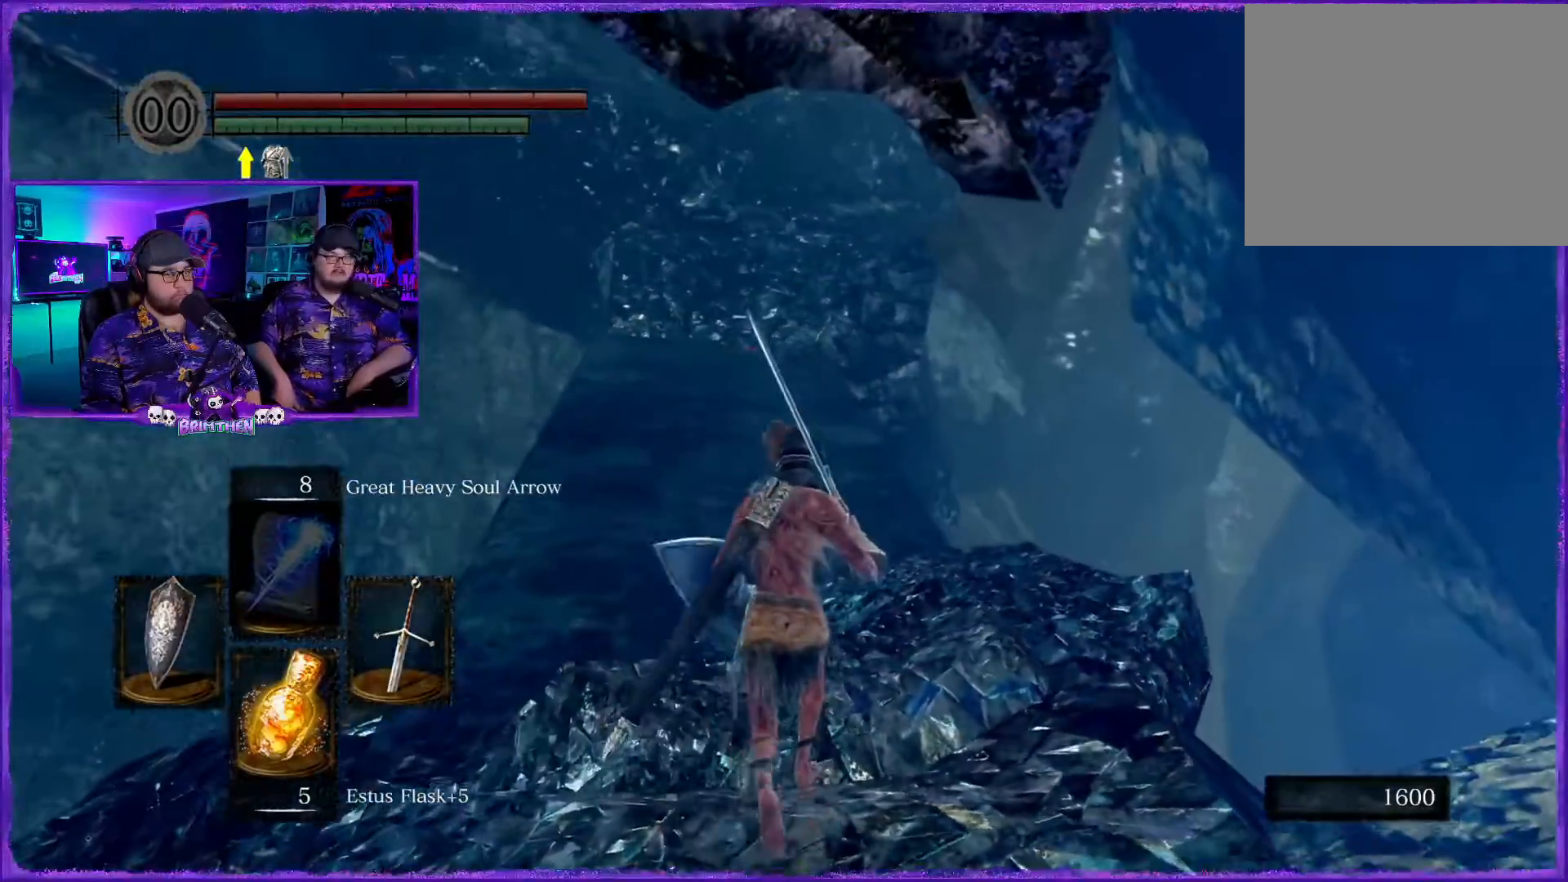
{"buttons": [], "left_stick": "up", "right_stick": "up", "events": [[317, "right_stick", "up"]]}
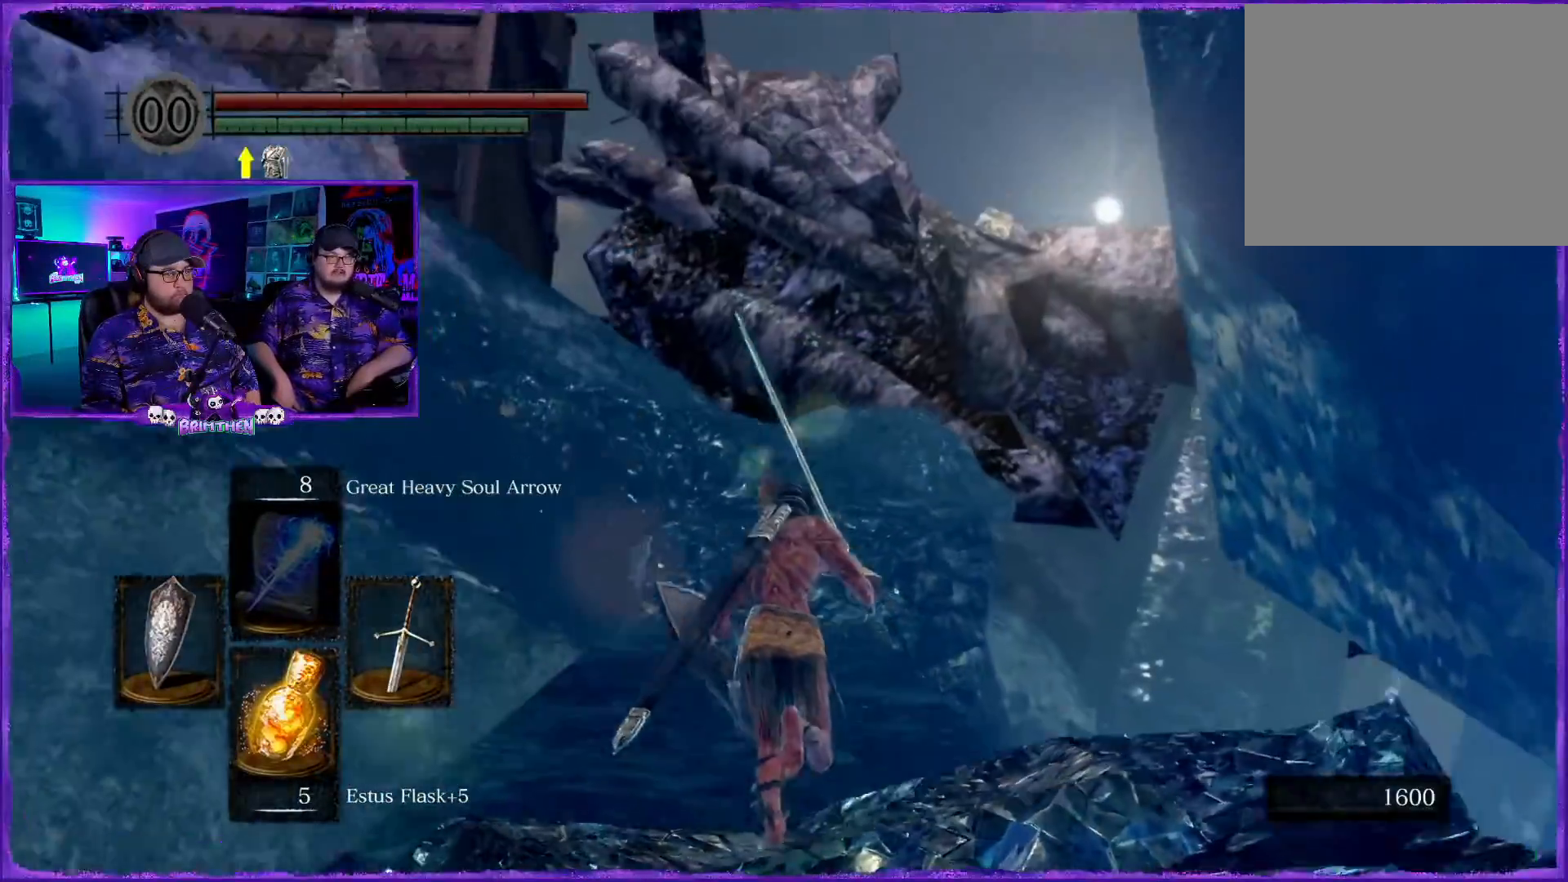
{"buttons": ["CIRCLE"], "left_stick": "up", "right_stick": "center", "events": [[17, "right_stick", "center"], [183, "CIRCLE", "down"]]}
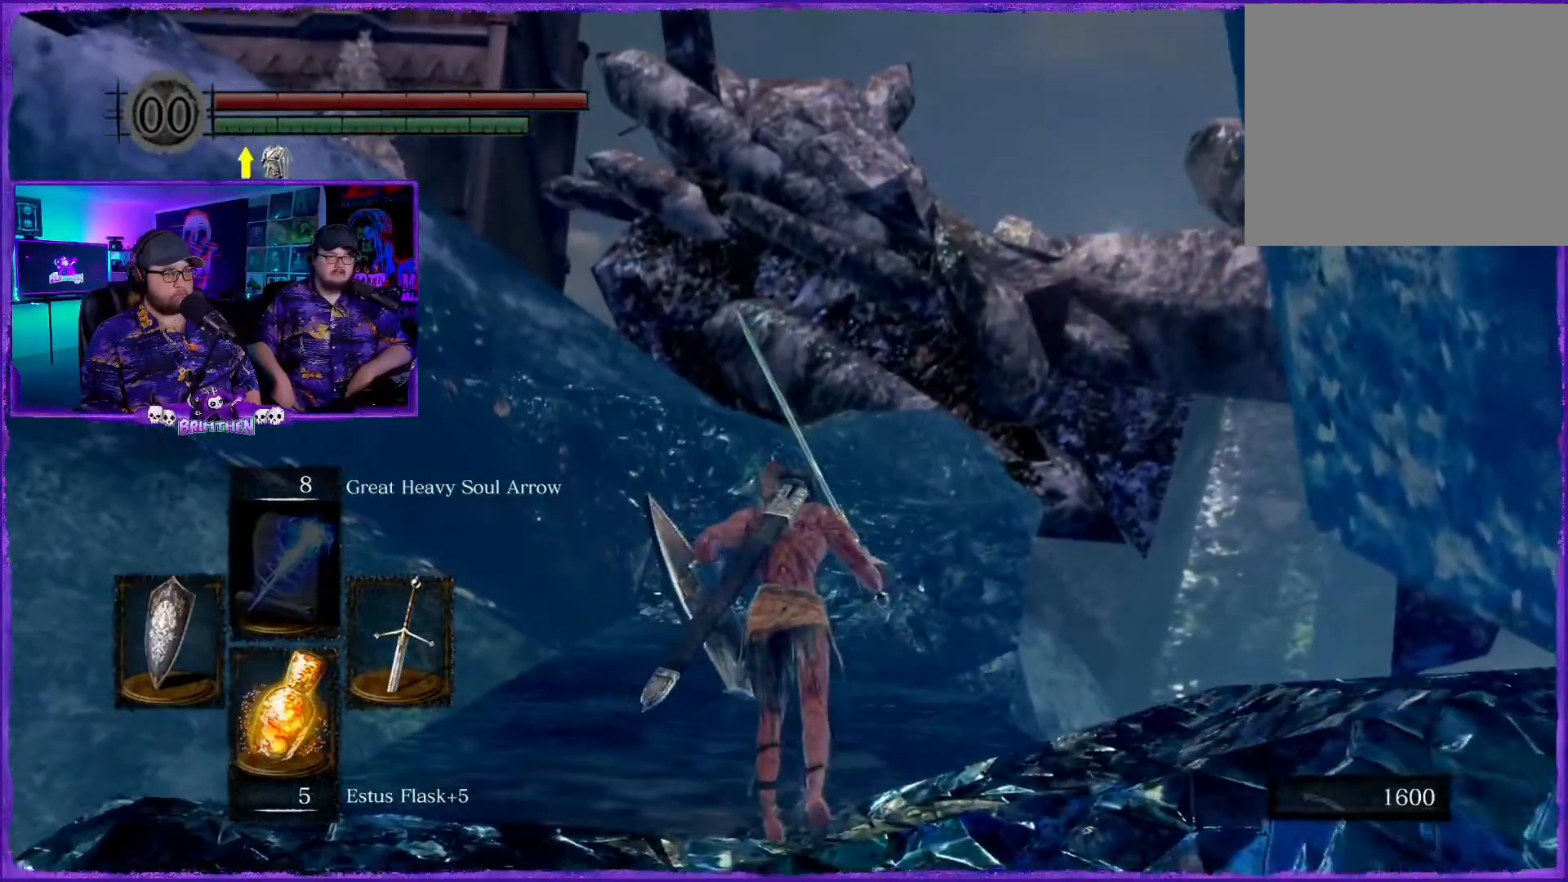
{"buttons": ["CIRCLE"], "left_stick": "up", "right_stick": "center", "events": []}
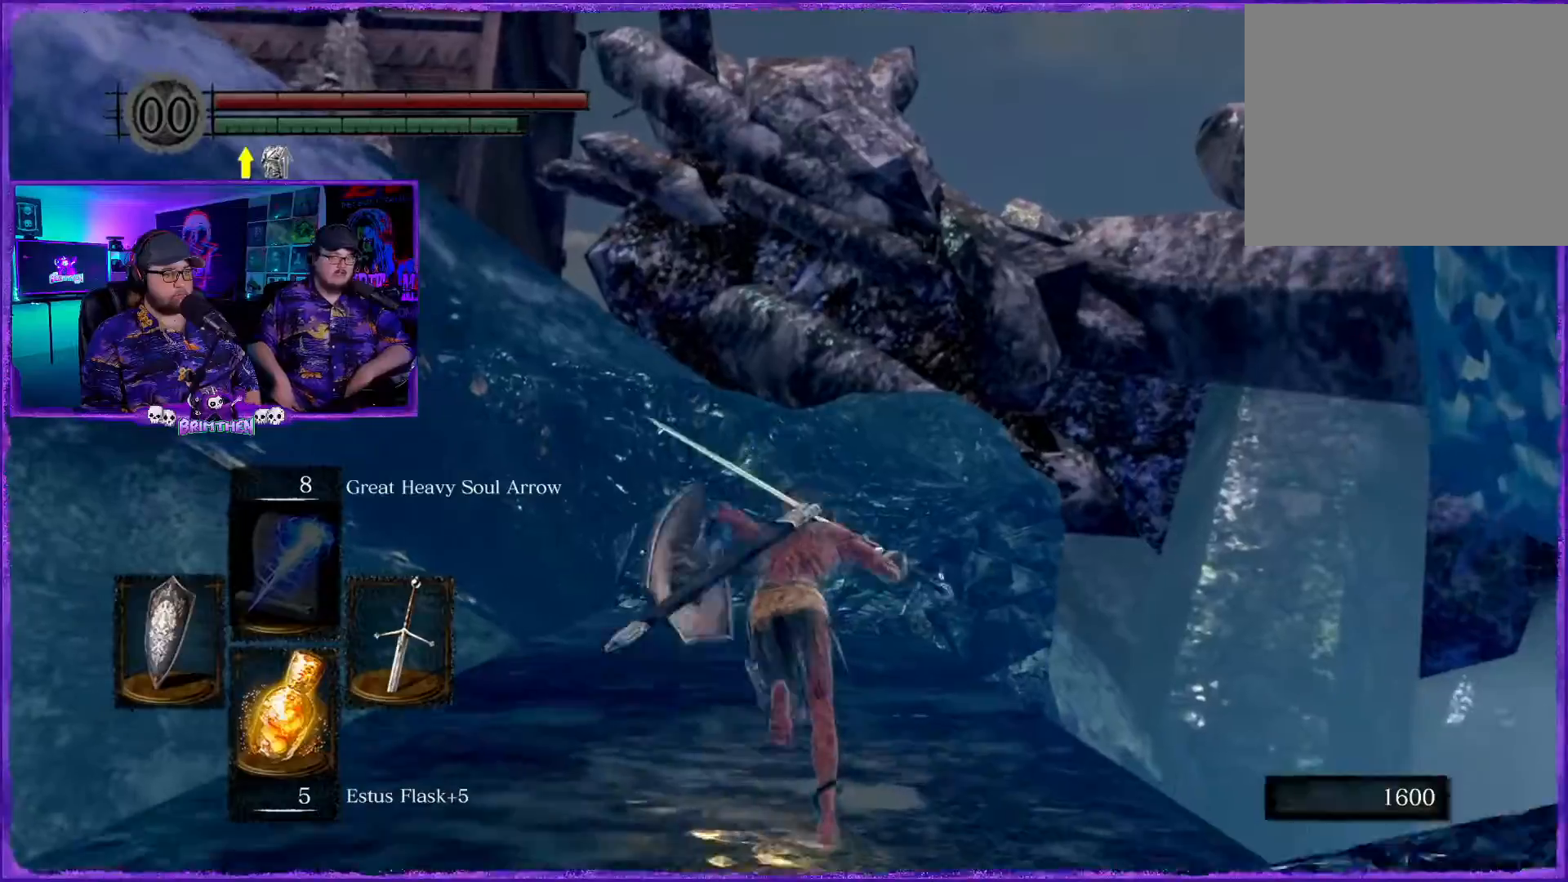
{"buttons": ["CIRCLE"], "left_stick": "up", "right_stick": "center", "events": []}
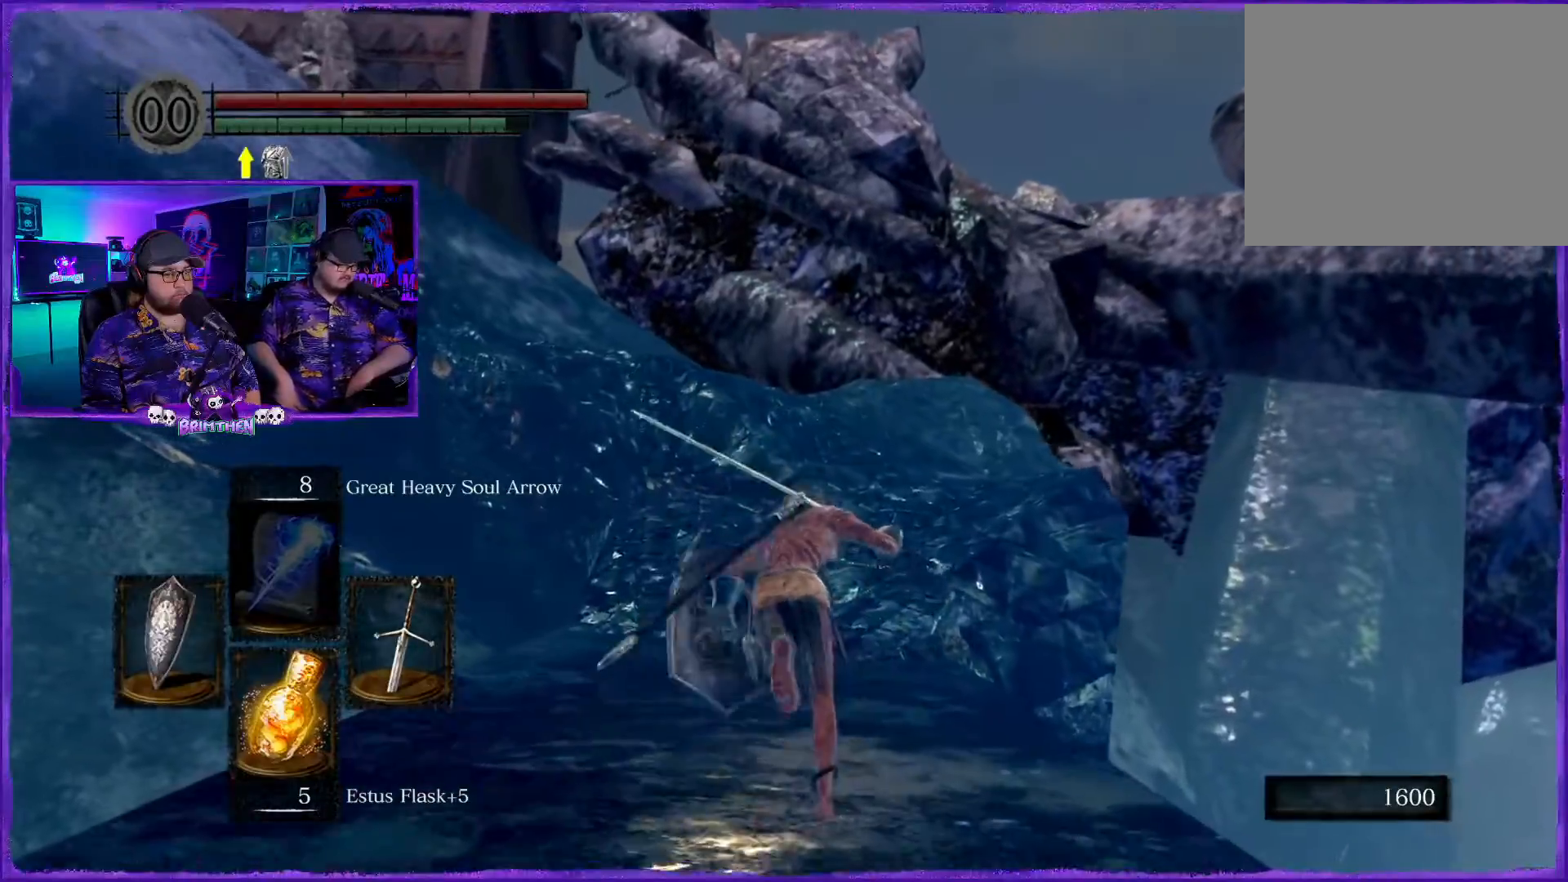
{"buttons": ["CIRCLE"], "left_stick": "up", "right_stick": "center", "events": []}
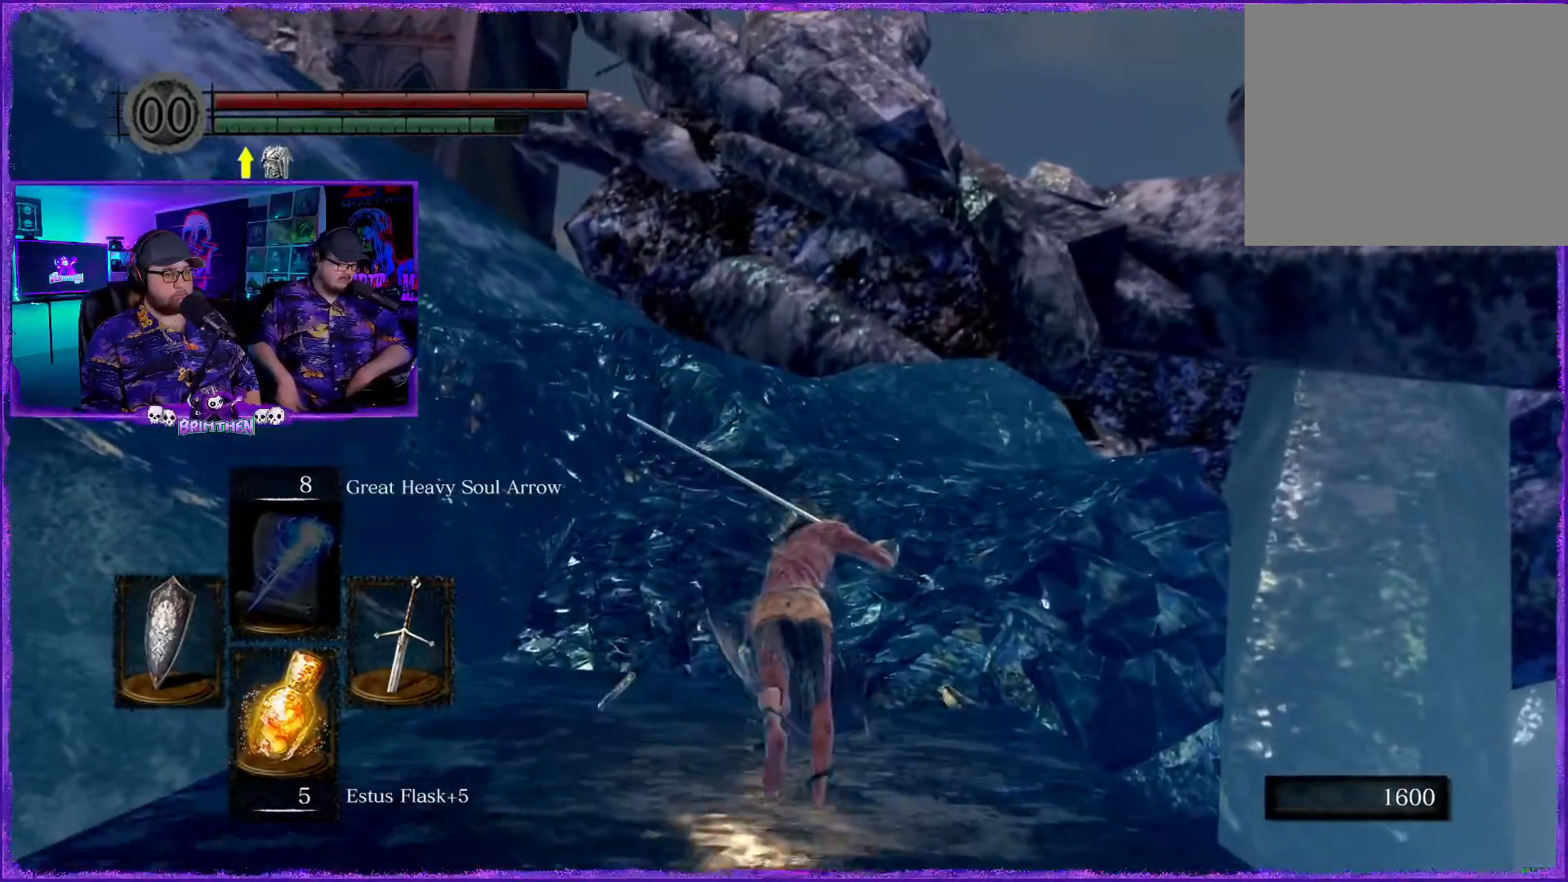
{"buttons": ["CIRCLE"], "left_stick": "up", "right_stick": "center", "events": []}
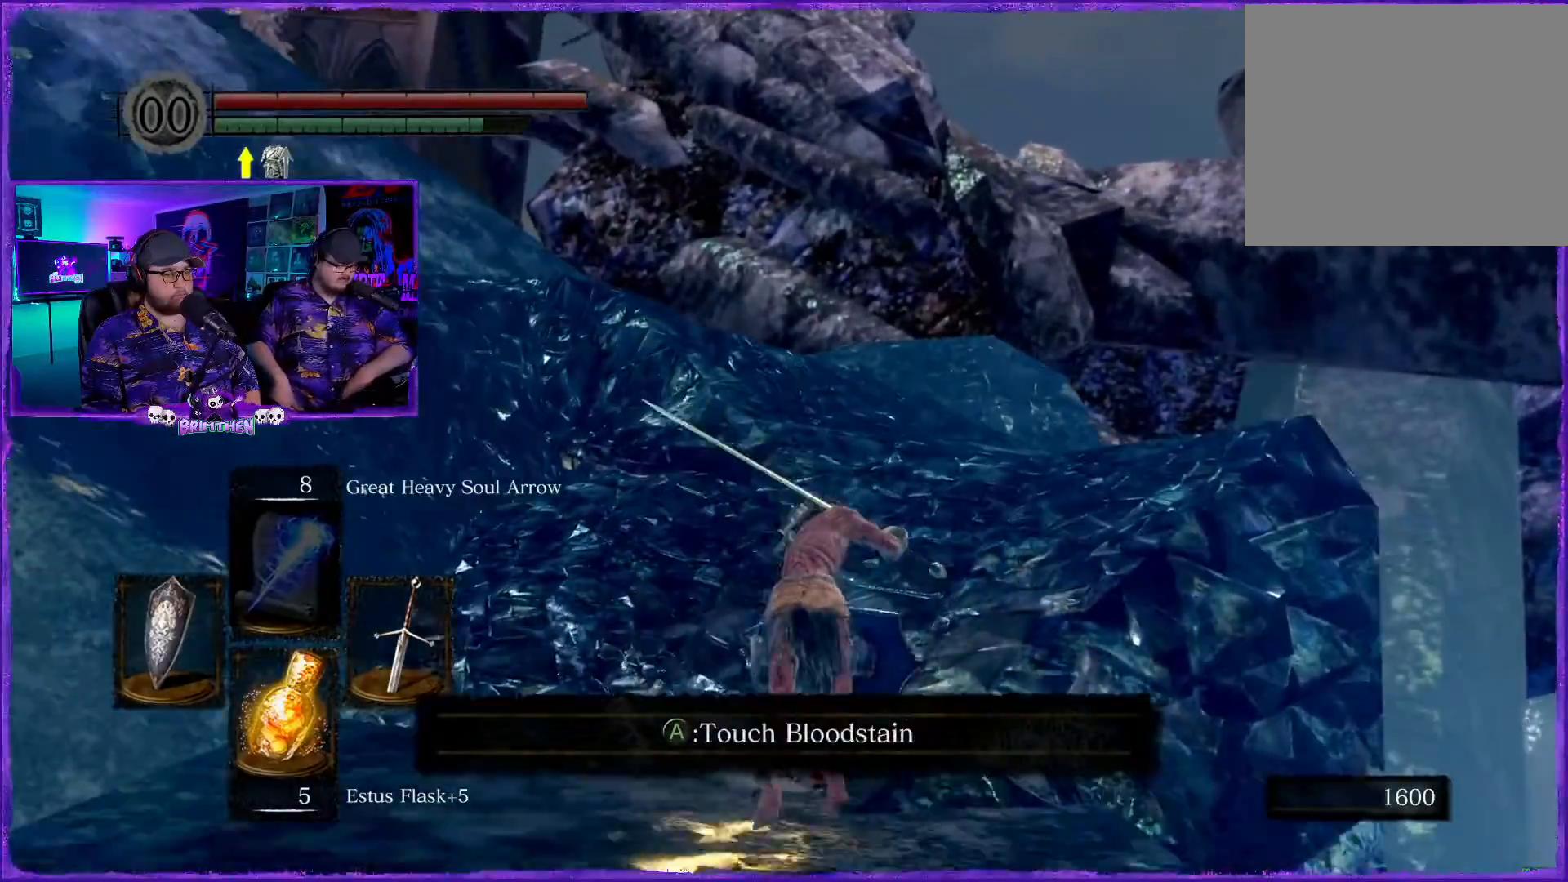
{"buttons": ["CIRCLE"], "left_stick": "up", "right_stick": "center", "events": []}
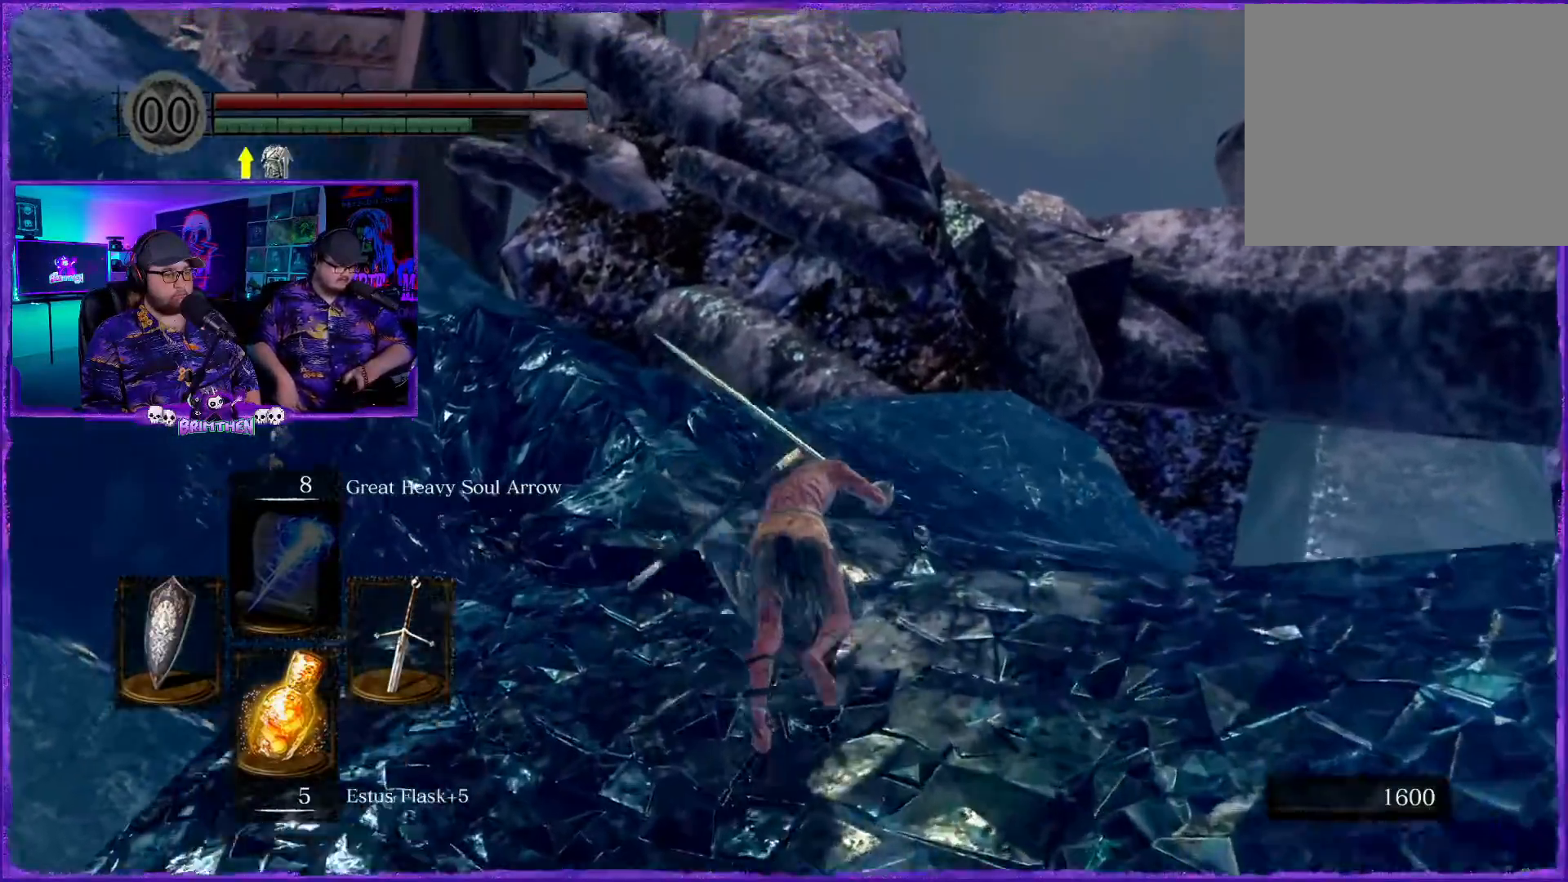
{"buttons": ["CIRCLE"], "left_stick": "up", "right_stick": "center", "events": []}
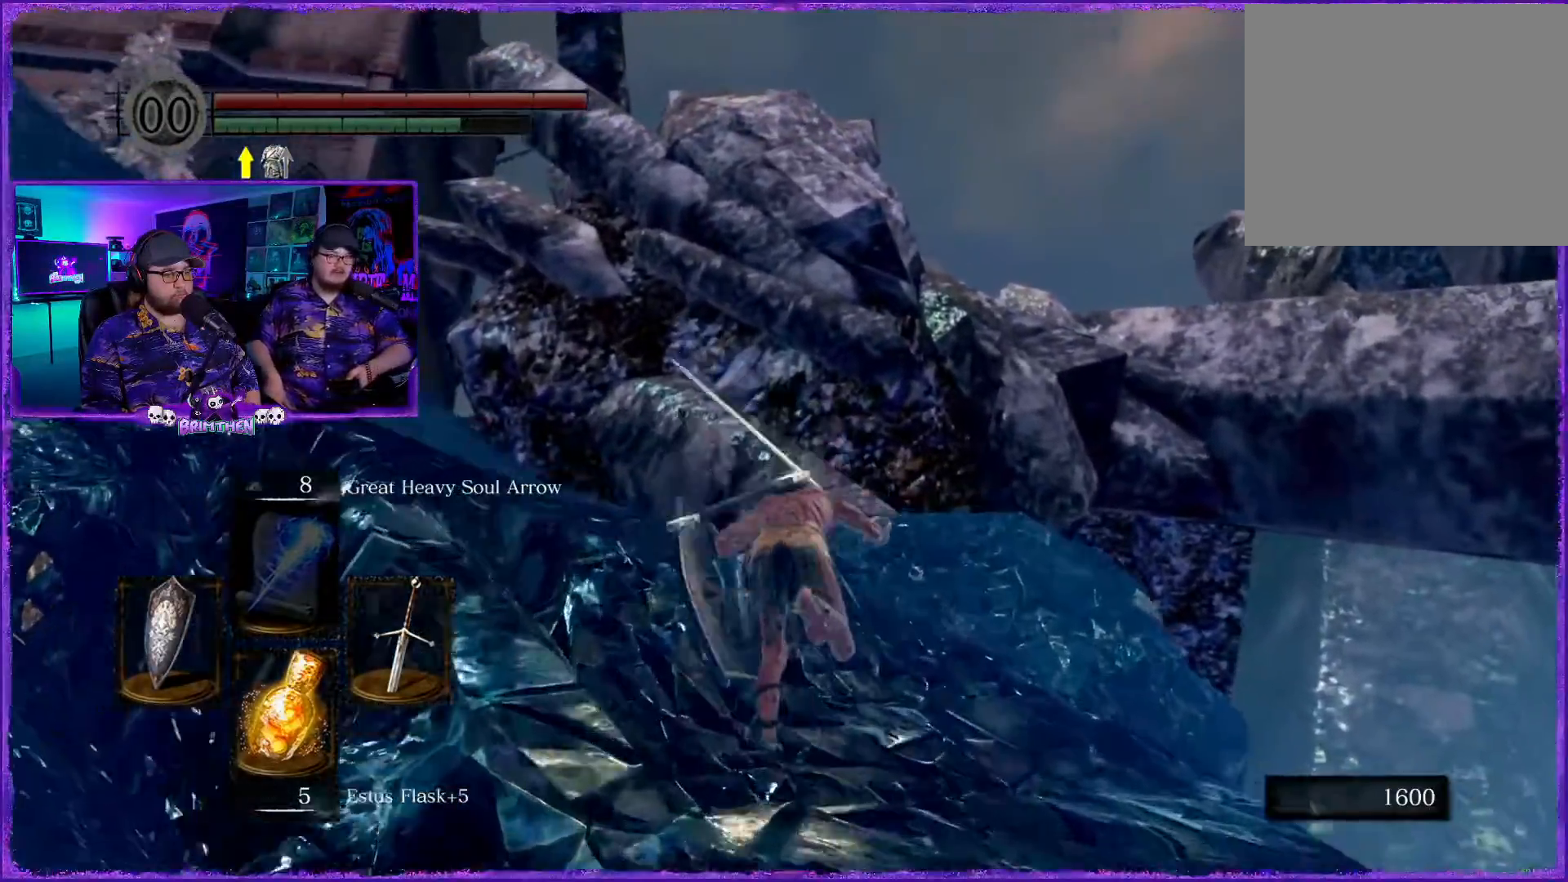
{"buttons": ["CIRCLE"], "left_stick": "up", "right_stick": "center", "events": []}